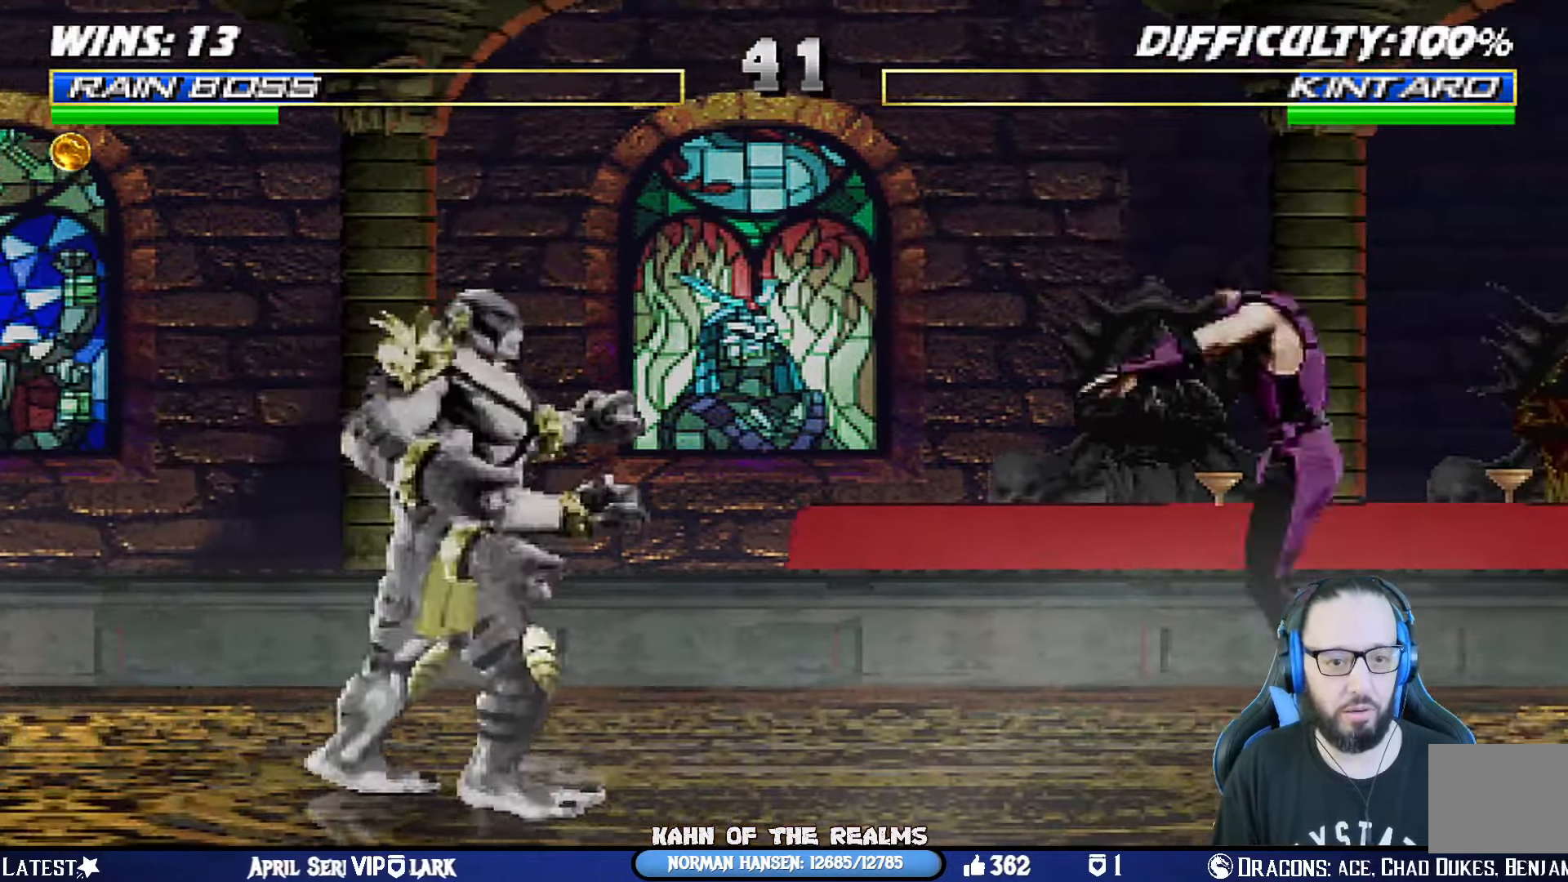
Gameplay with a controller (PlayStation layout); each line is a JSON object with the inputs held at the frame after it. "events" lists button and stick changes between this image and that frame as [ms after this image, input, new state], when the widget could be followed in between. Not read: R2.
{"buttons": ["DPAD_RIGHT"], "left_stick": "center", "right_stick": "center", "events": [[83, "TRIANGLE", "down"], [200, "TRIANGLE", "up"], [233, "DPAD_RIGHT", "up"], [233, "DPAD_UP", "up"], [250, "L1", "up"], [250, "TRIANGLE", "down"], [400, "DPAD_RIGHT", "down"], [400, "TRIANGLE", "up"]]}
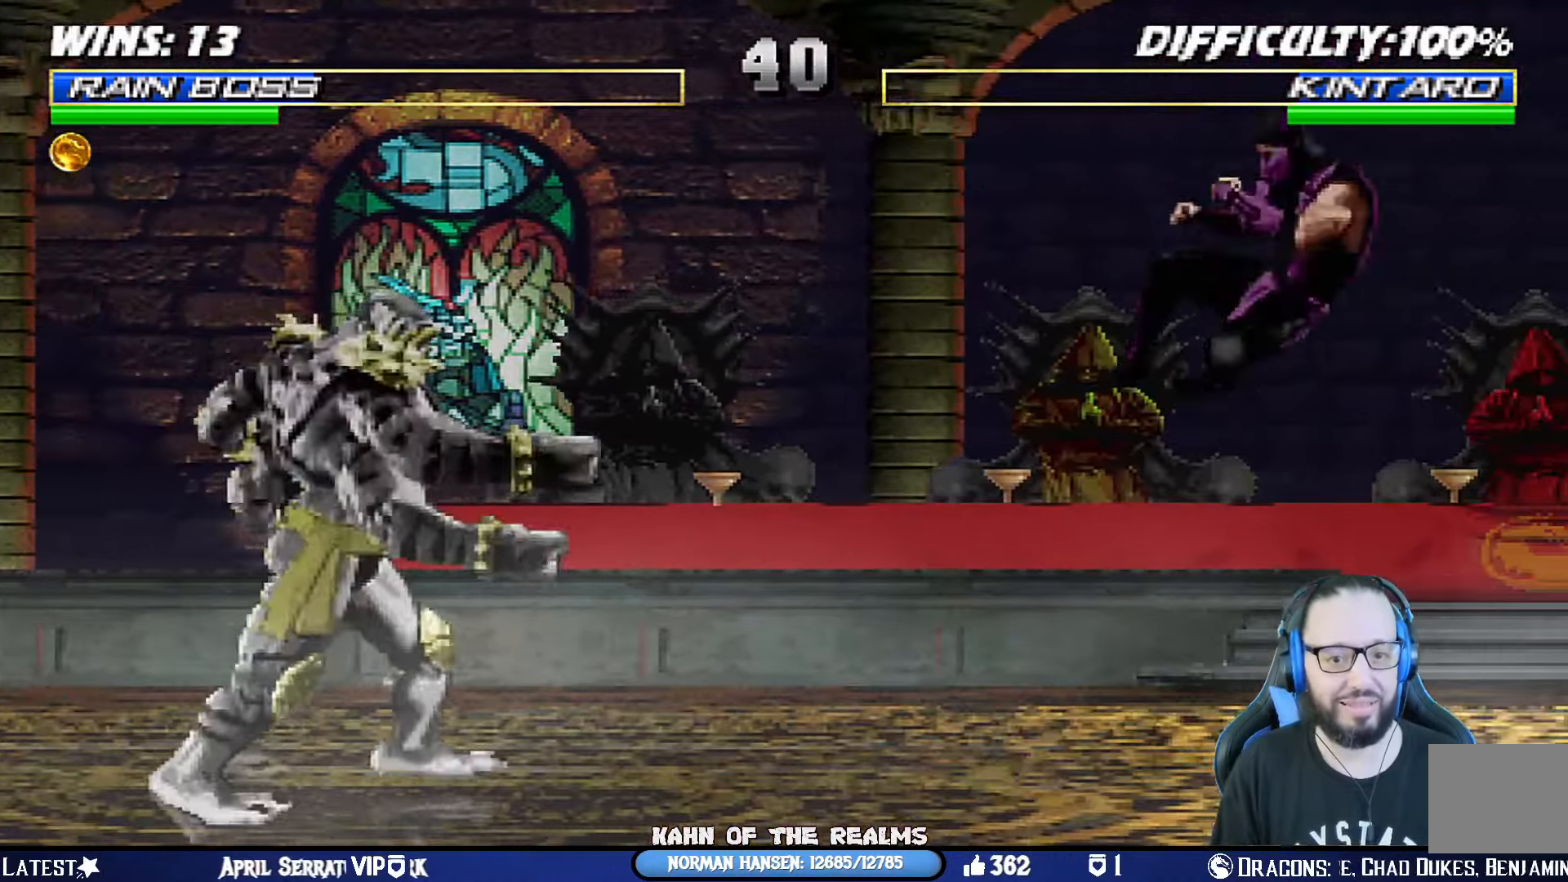
{"buttons": ["CROSS", "SQUARE", "L1", "DPAD_DOWN"], "left_stick": "center", "right_stick": "center"}
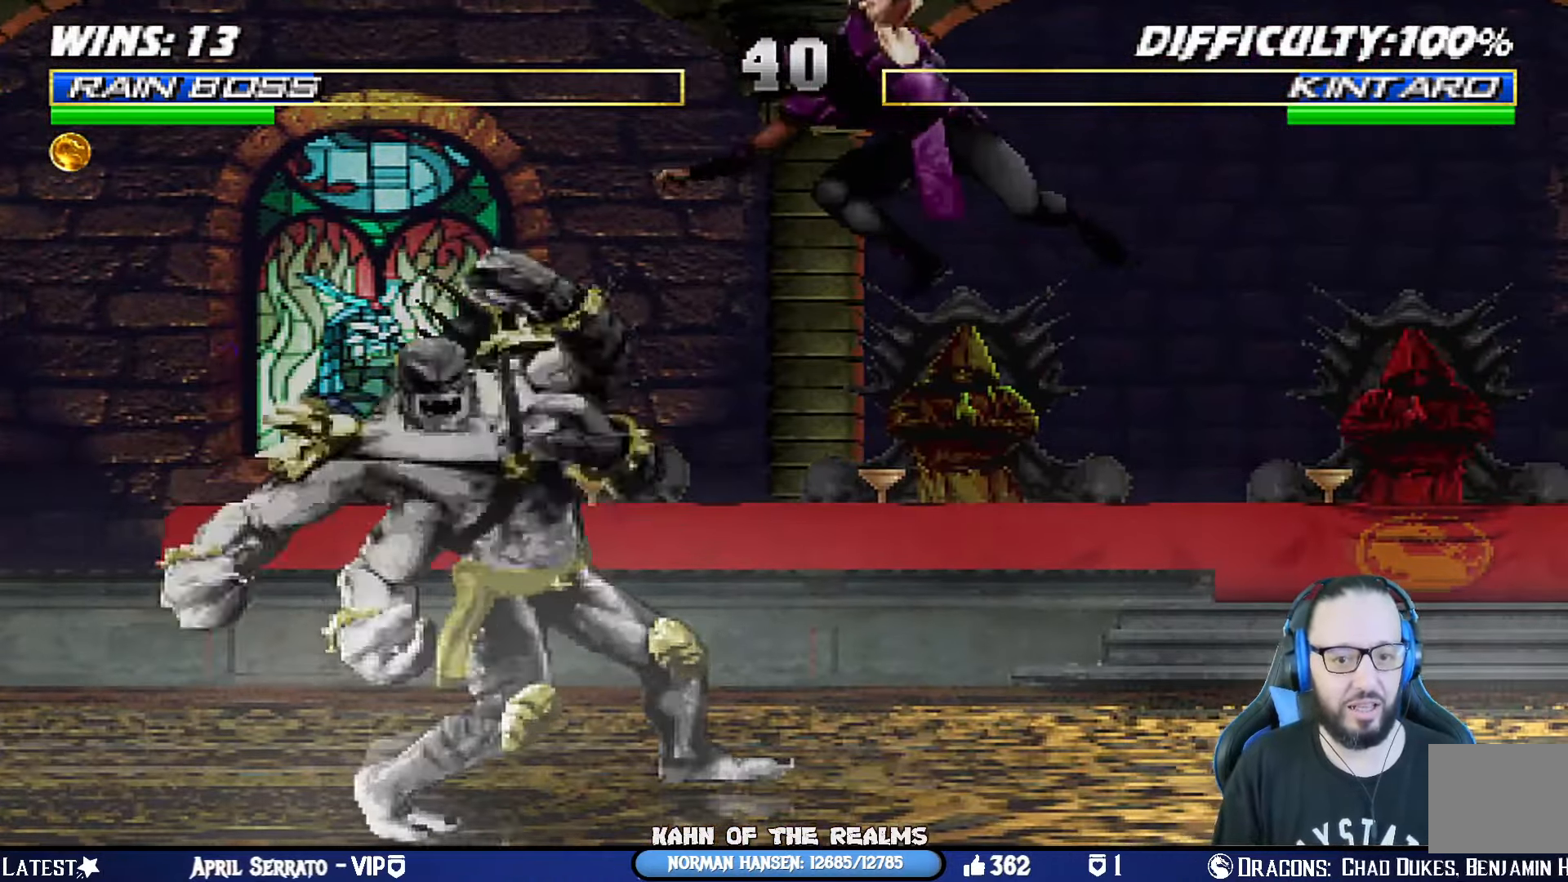
{"buttons": ["L1", "DPAD_DOWN", "DPAD_RIGHT"], "left_stick": "center", "right_stick": "center", "events": [[16, "CROSS", "up"], [16, "SQUARE", "up"], [100, "CROSS", "down"], [100, "SQUARE", "down"], [167, "CROSS", "up"], [167, "SQUARE", "up"], [267, "CROSS", "down"], [267, "SQUARE", "down"], [300, "DPAD_RIGHT", "down"], [333, "CROSS", "up"], [333, "SQUARE", "up"], [417, "CROSS", "down"], [417, "SQUARE", "down"], [483, "SQUARE", "up"], [500, "CROSS", "up"]]}
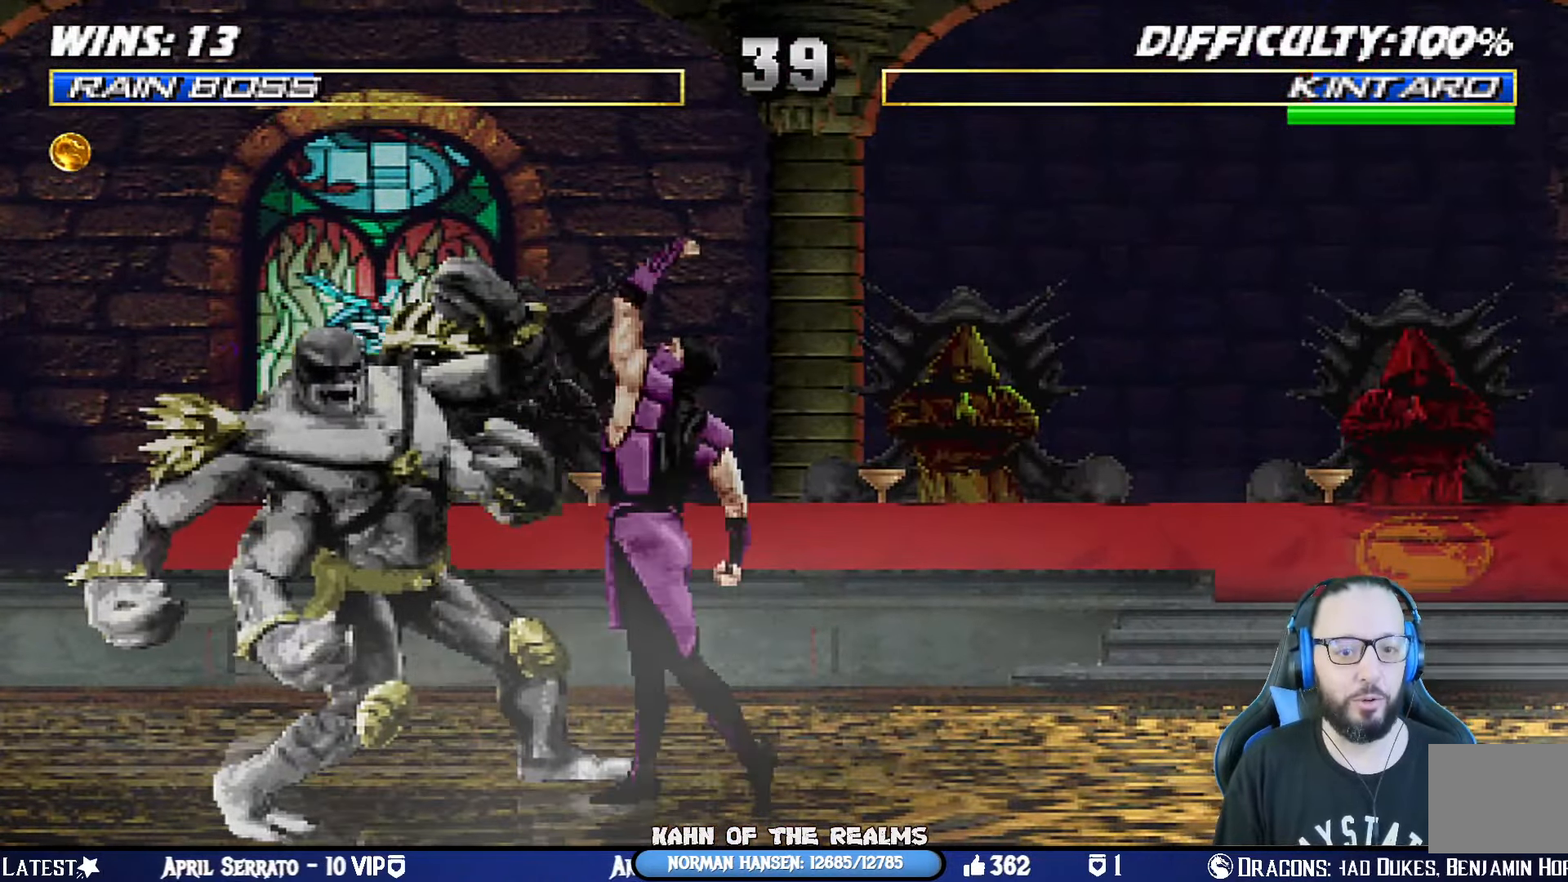
{"buttons": [], "left_stick": "center", "right_stick": "center", "events": [[67, "CROSS", "down"], [67, "SQUARE", "down"], [150, "CROSS", "up"], [150, "SQUARE", "up"], [217, "CROSS", "down"], [217, "SQUARE", "down"], [317, "DPAD_RIGHT", "up"], [351, "DPAD_DOWN", "up"], [367, "CROSS", "up"], [367, "SQUARE", "up"], [384, "L1", "up"]]}
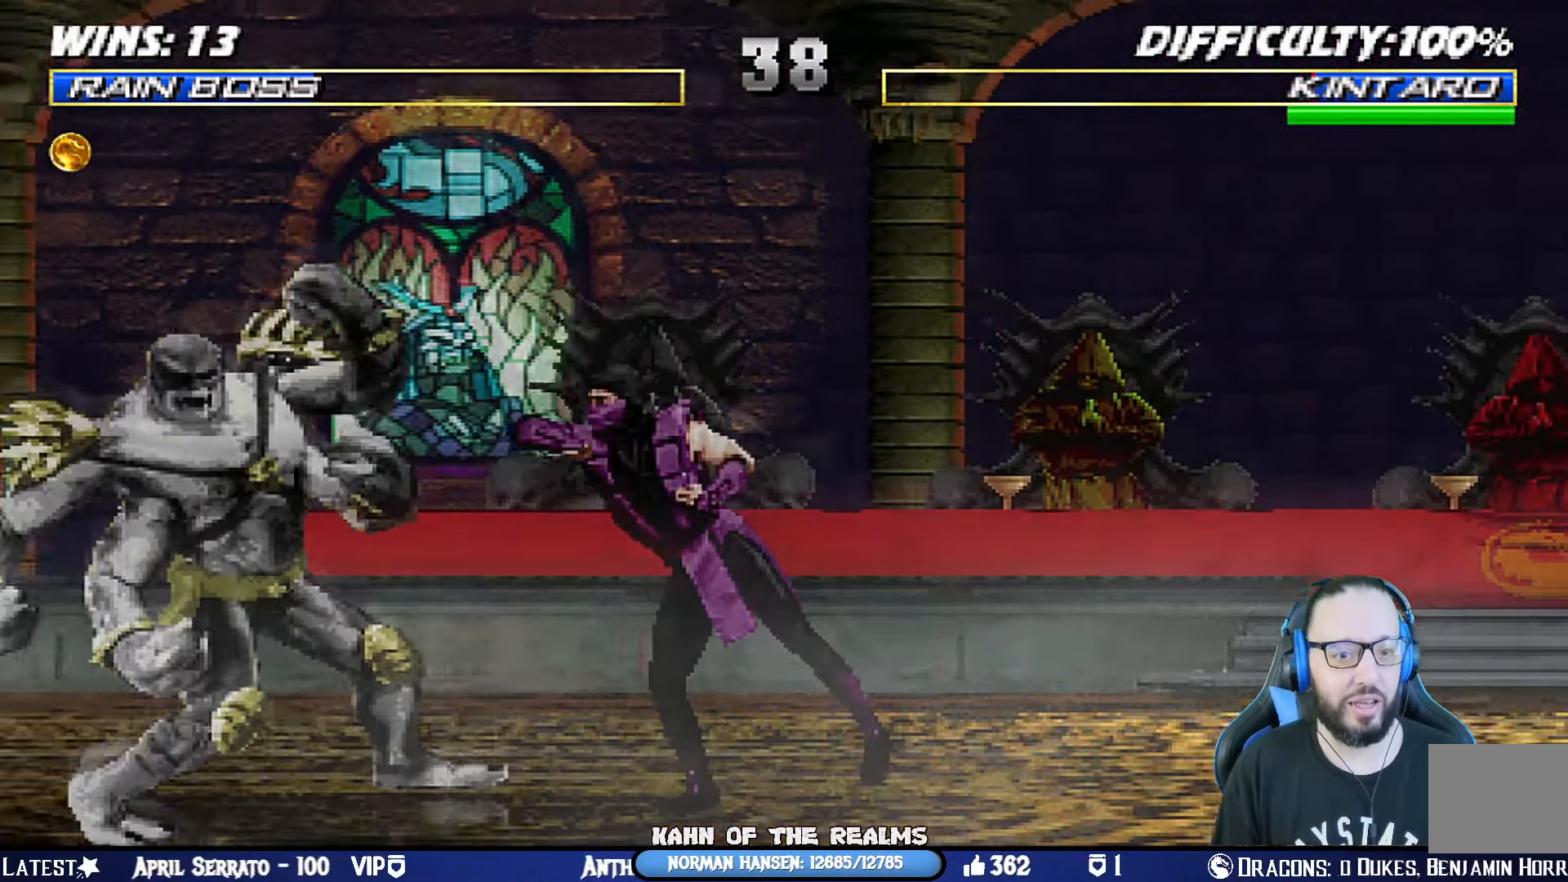
{"buttons": ["L1"], "left_stick": "center", "right_stick": "center", "events": [[150, "DPAD_LEFT", "down"], [150, "L1", "down"], [183, "DPAD_UP", "down"], [333, "DPAD_UP", "up"], [333, "SQUARE", "down"], [417, "SQUARE", "up"], [483, "DPAD_LEFT", "up"]]}
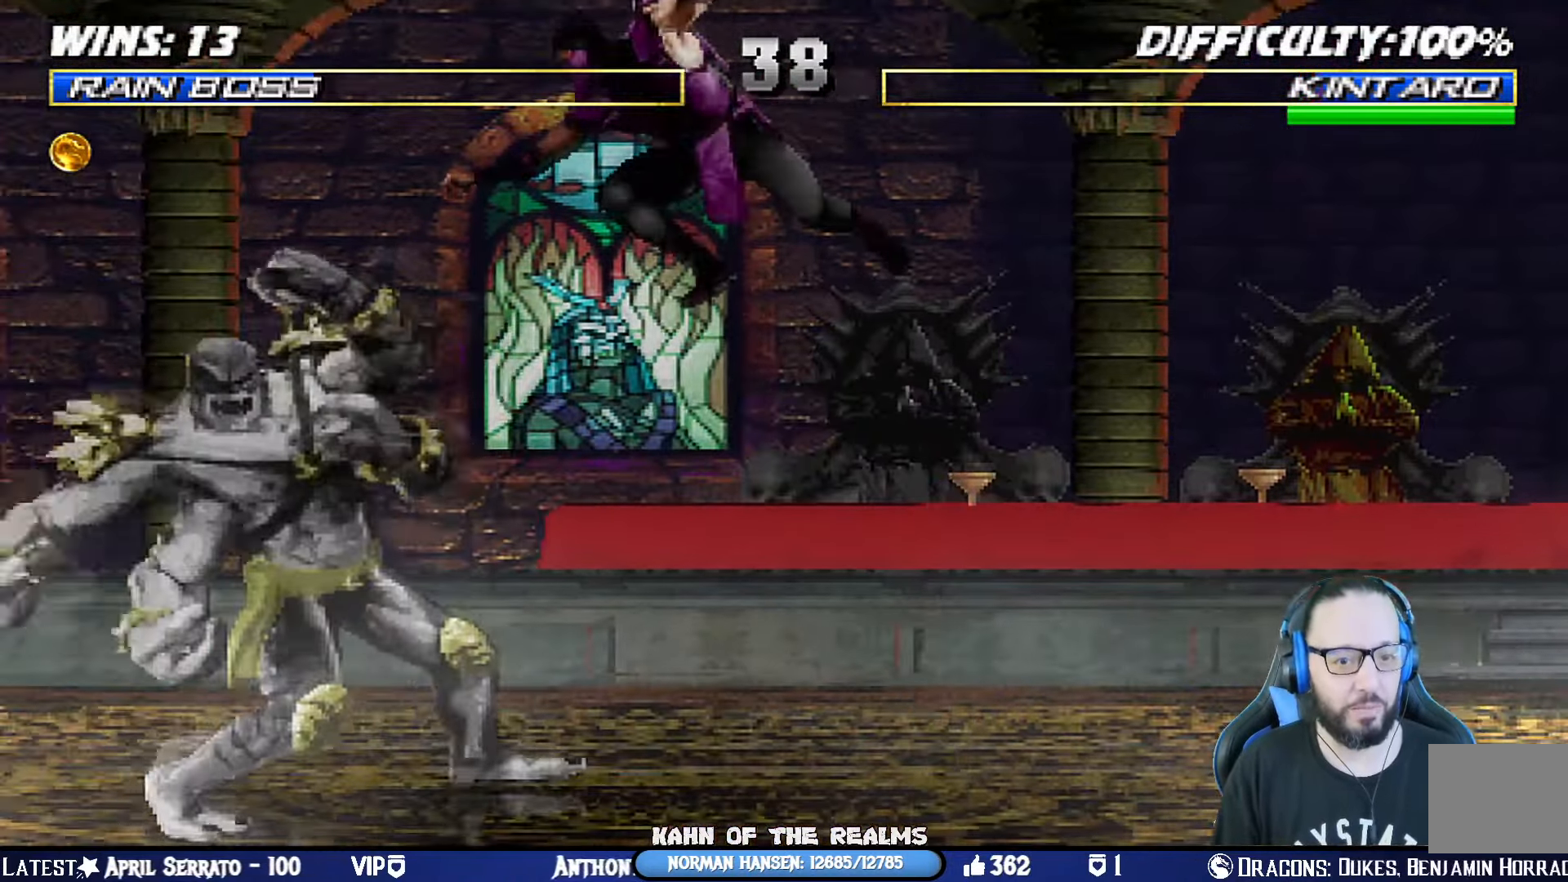
{"buttons": ["CIRCLE", "TRIANGLE", "L1", "DPAD_RIGHT"], "left_stick": "center", "right_stick": "center", "events": [[17, "CIRCLE", "down"], [17, "TRIANGLE", "down"], [50, "DPAD_RIGHT", "down"], [67, "TRIANGLE", "up"], [84, "CIRCLE", "up"], [150, "TRIANGLE", "down"], [167, "CIRCLE", "down"], [217, "CIRCLE", "up"], [234, "TRIANGLE", "up"], [317, "CIRCLE", "down"], [317, "TRIANGLE", "down"], [401, "TRIANGLE", "up"], [417, "CIRCLE", "up"], [467, "CIRCLE", "down"], [467, "TRIANGLE", "down"]]}
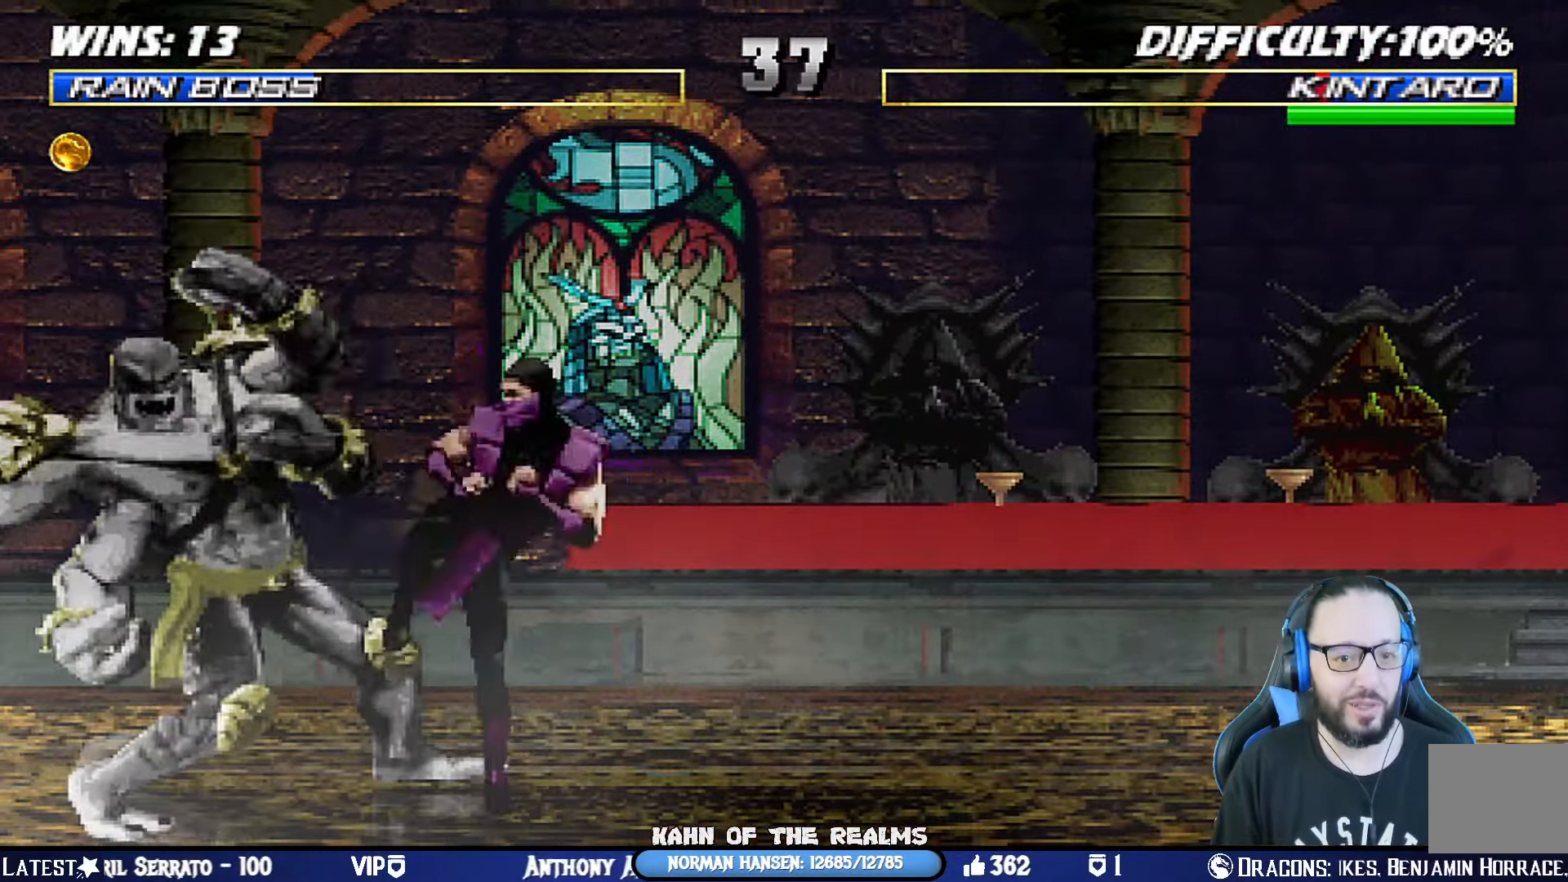
{"buttons": ["CIRCLE", "TRIANGLE", "L1", "DPAD_RIGHT"], "left_stick": "center", "right_stick": "center", "events": [[66, "TRIANGLE", "up"], [83, "CIRCLE", "up"], [133, "TRIANGLE", "down"], [150, "CIRCLE", "down"], [233, "CIRCLE", "up"], [233, "TRIANGLE", "up"], [250, "DPAD_UP", "down"], [300, "CIRCLE", "down"], [300, "TRIANGLE", "down"], [367, "TRIANGLE", "up"], [383, "CIRCLE", "up"], [450, "CIRCLE", "down"], [450, "DPAD_UP", "up"], [450, "TRIANGLE", "down"]]}
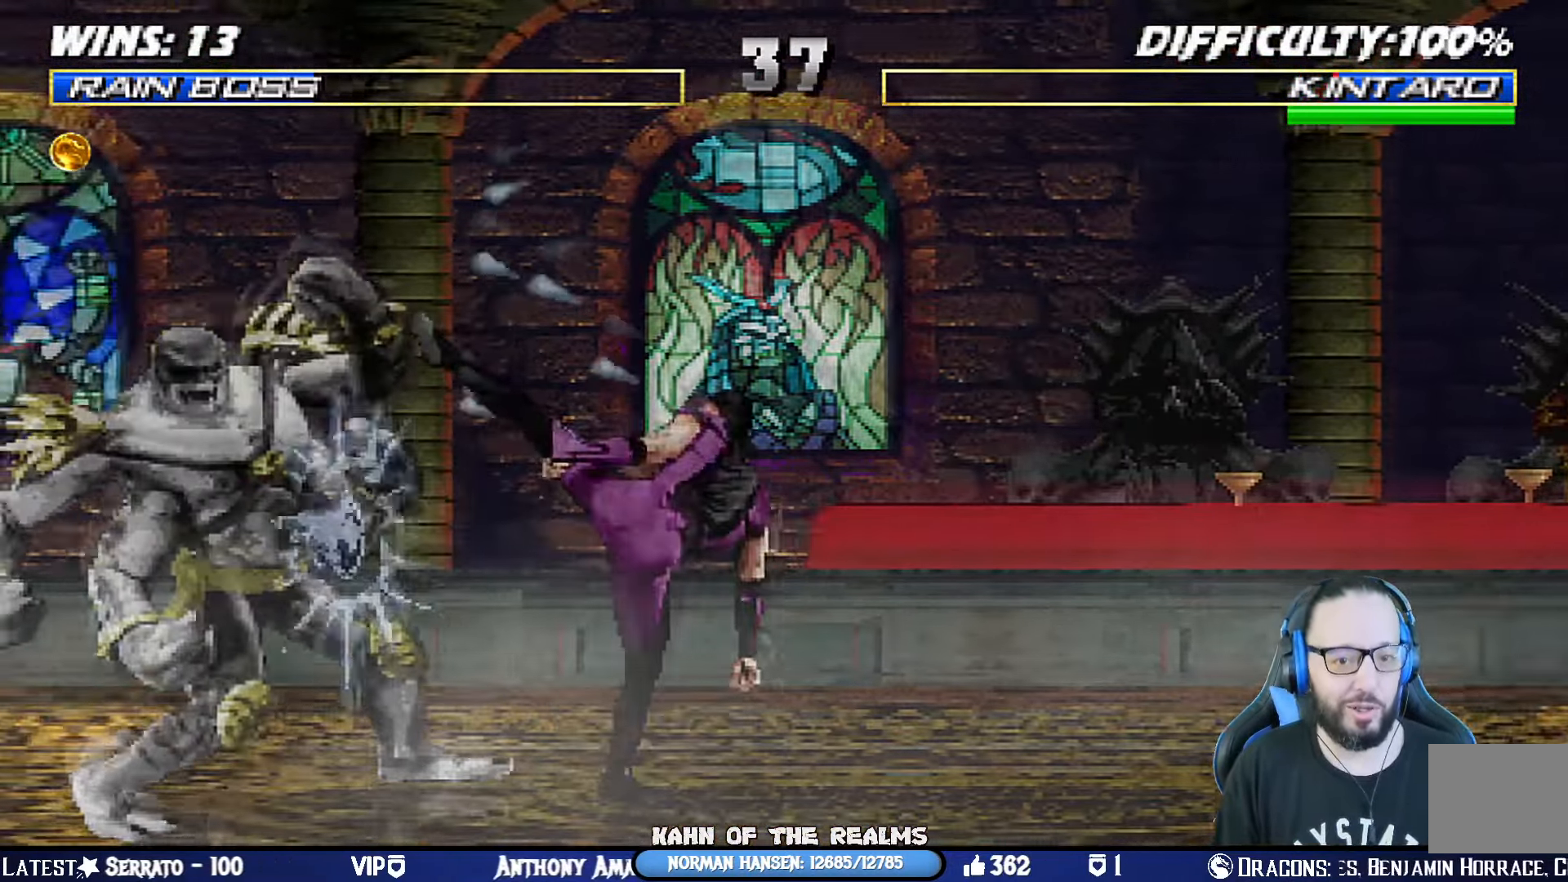
{"buttons": ["L1", "DPAD_UP", "DPAD_LEFT"], "left_stick": "center", "right_stick": "center", "events": [[17, "DPAD_RIGHT", "up"], [34, "L1", "up"], [67, "CIRCLE", "up"], [67, "TRIANGLE", "up"], [366, "L1", "down"], [383, "DPAD_LEFT", "down"], [400, "DPAD_UP", "down"]]}
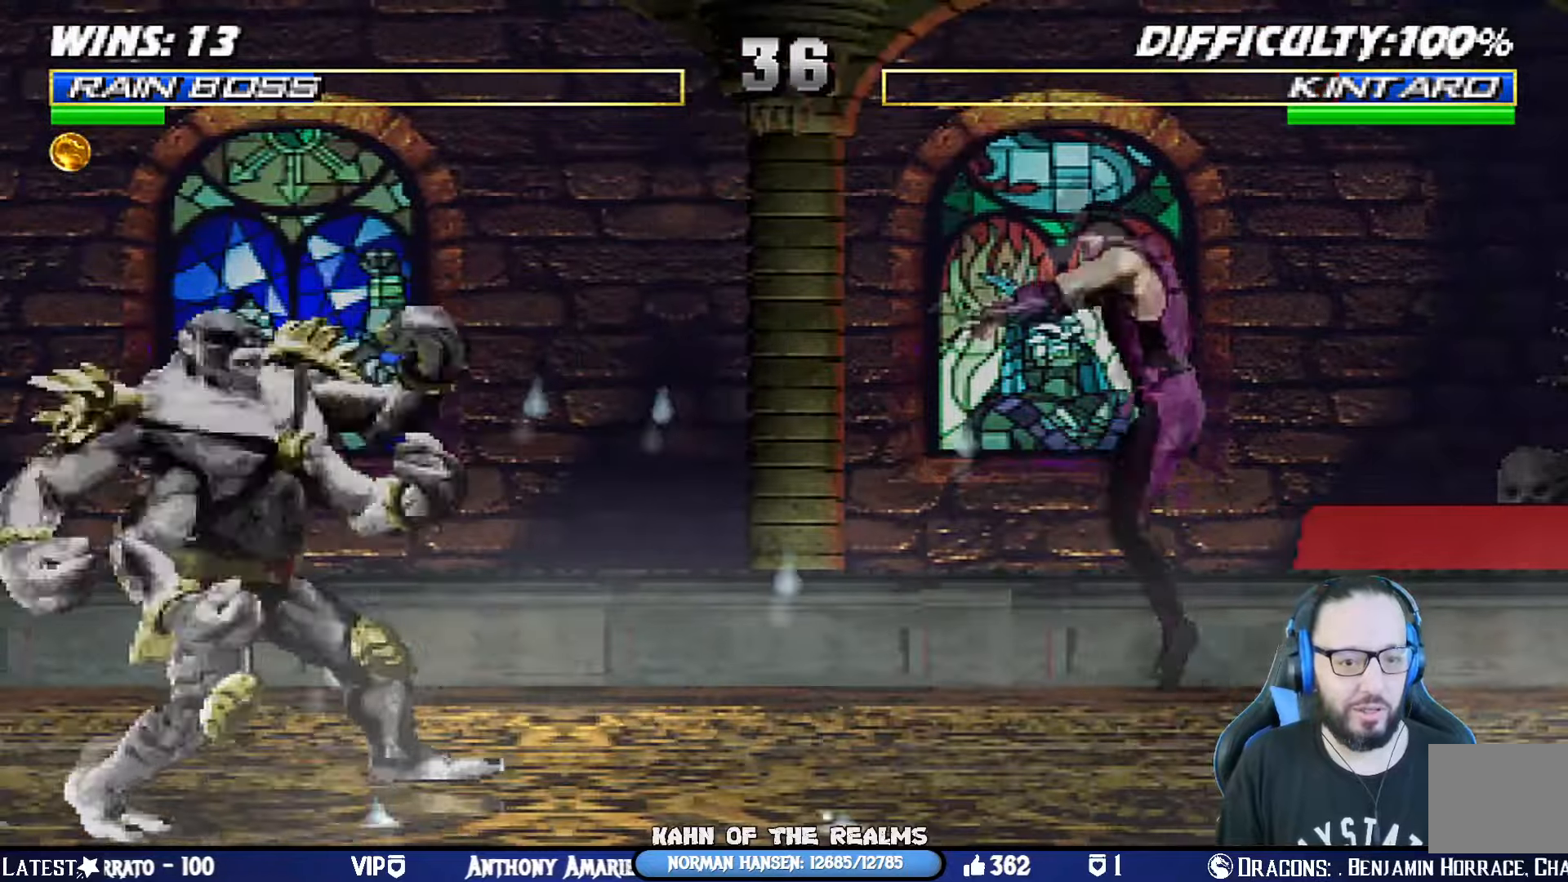
{"buttons": ["CROSS", "SQUARE", "L1", "DPAD_DOWN", "DPAD_RIGHT"], "left_stick": "center", "right_stick": "center"}
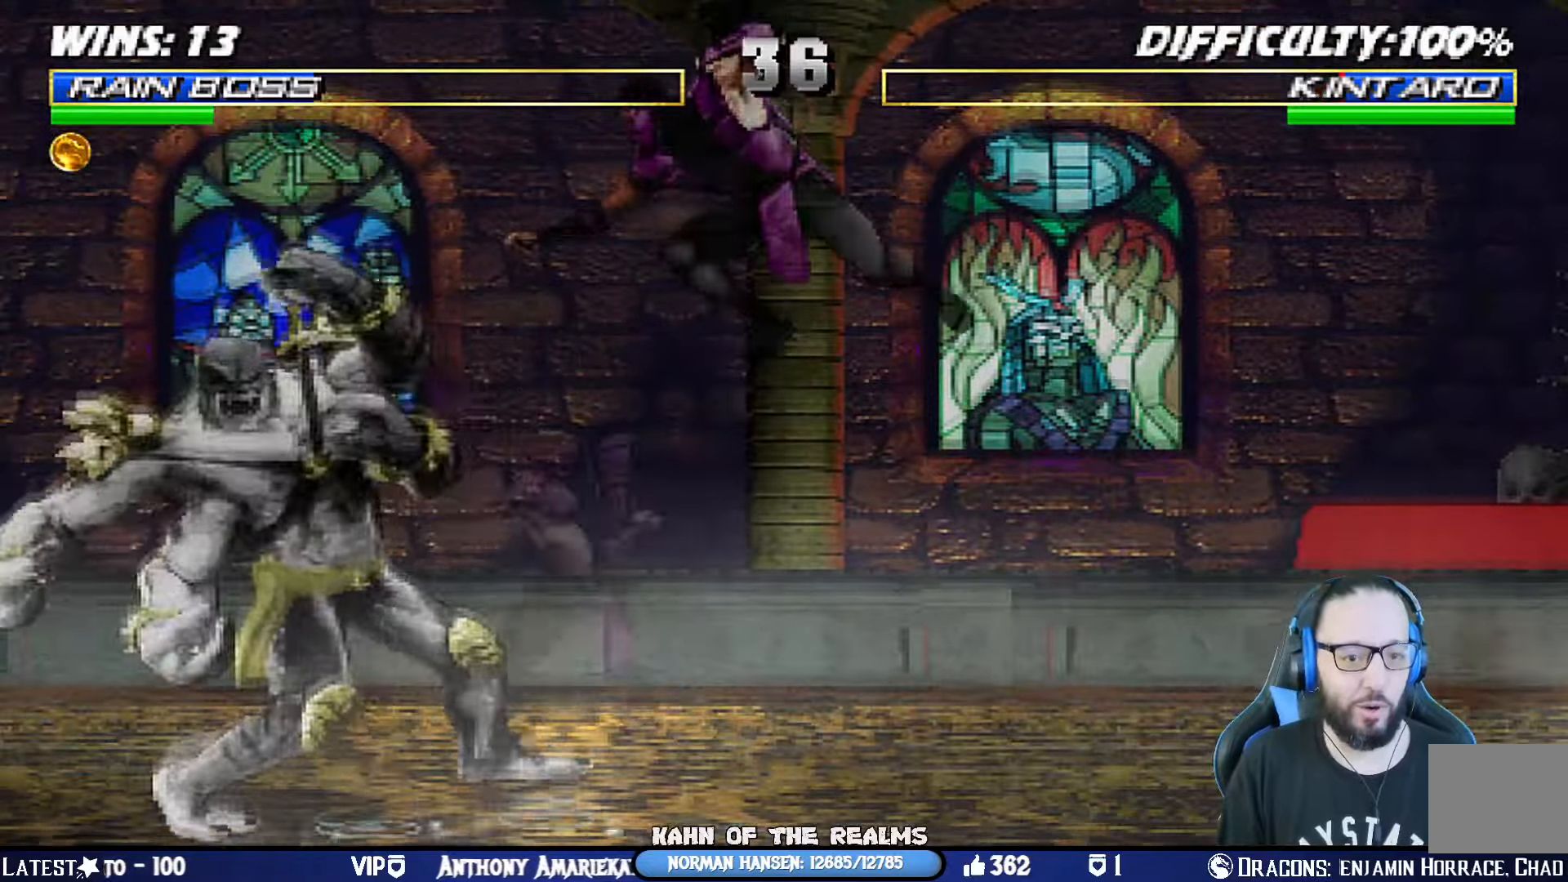
{"buttons": ["CROSS", "SQUARE", "L1", "DPAD_DOWN", "DPAD_RIGHT"], "left_stick": "center", "right_stick": "center", "events": [[34, "CROSS", "up"], [50, "SQUARE", "up"], [117, "CROSS", "down"], [117, "SQUARE", "down"], [217, "CROSS", "up"], [217, "SQUARE", "up"], [284, "CROSS", "down"], [284, "SQUARE", "down"], [384, "CROSS", "up"], [384, "SQUARE", "up"], [434, "CROSS", "down"], [434, "SQUARE", "down"]]}
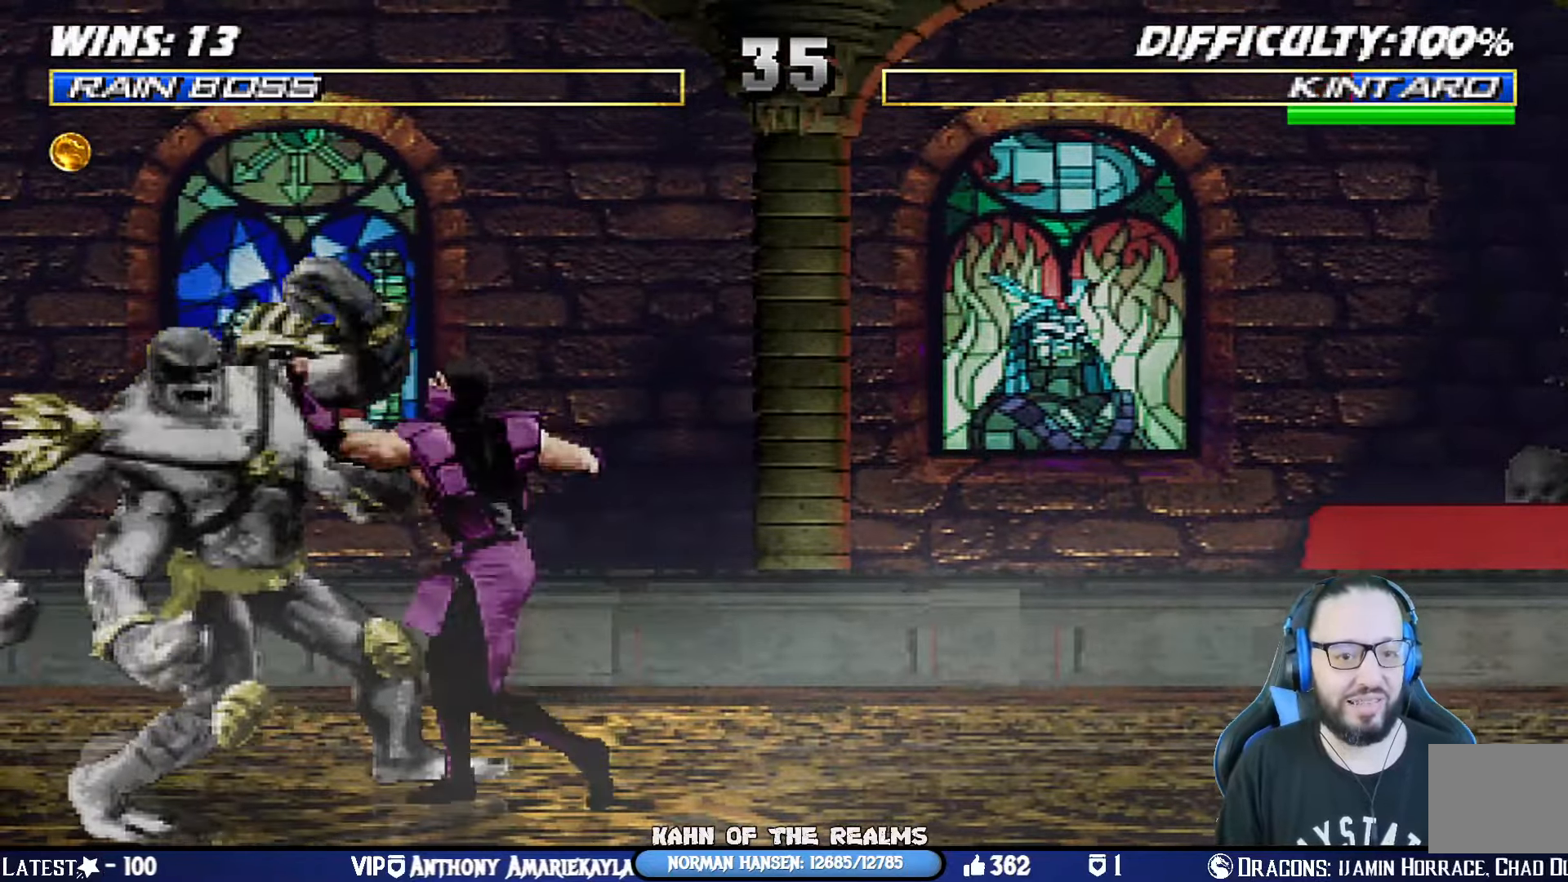
{"buttons": [], "left_stick": "center", "right_stick": "center", "events": [[33, "CROSS", "up"], [50, "SQUARE", "up"], [100, "CROSS", "down"], [100, "SQUARE", "down"], [133, "DPAD_RIGHT", "up"], [183, "DPAD_DOWN", "up"], [217, "L1", "up"], [250, "CROSS", "up"], [267, "SQUARE", "up"]]}
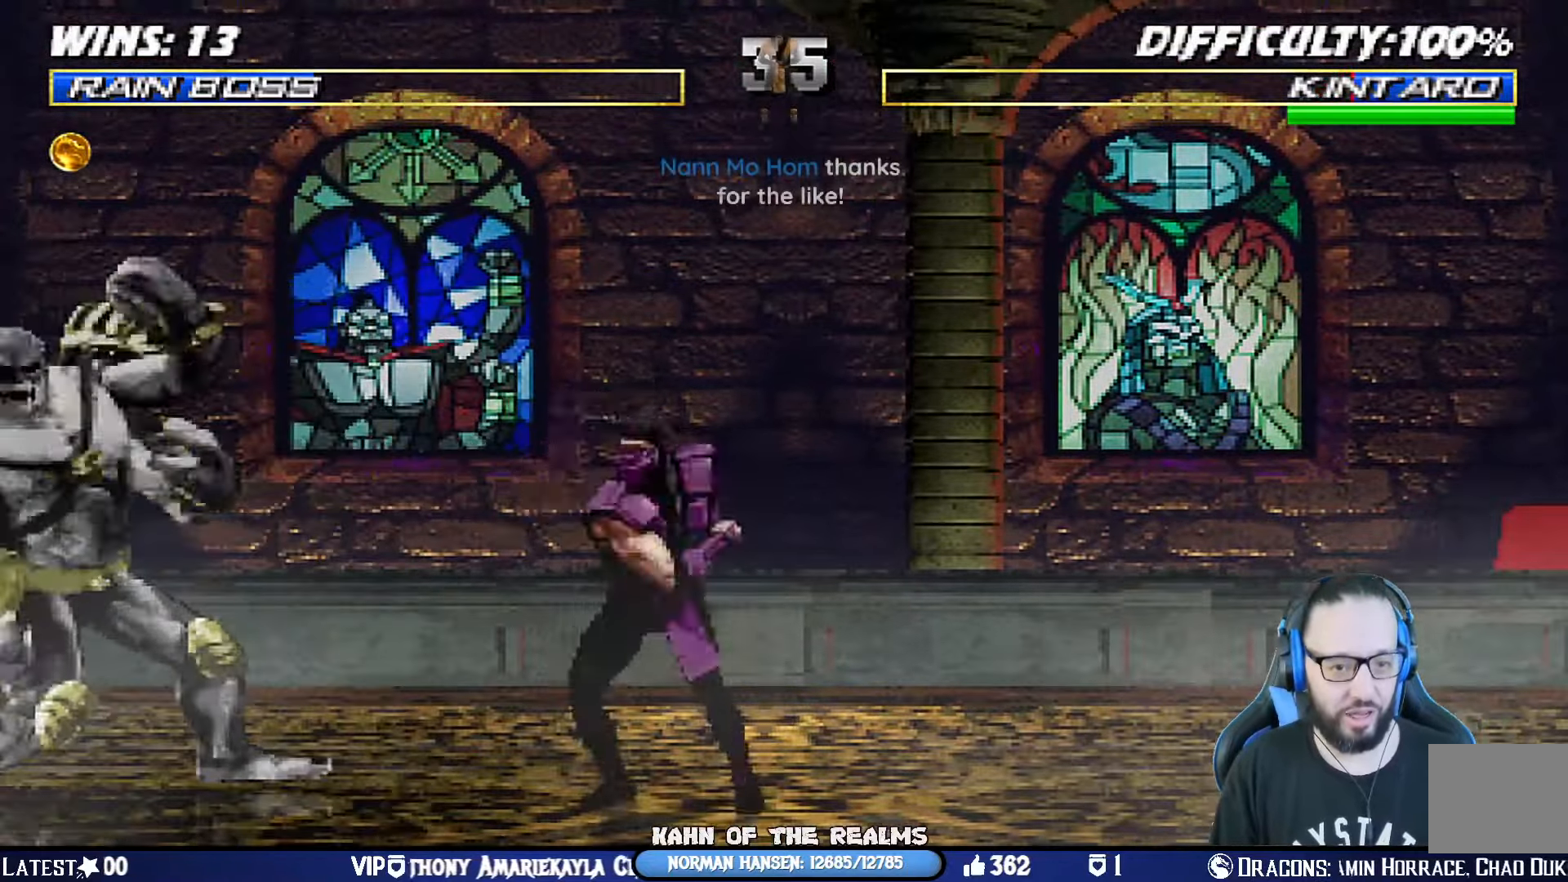
{"buttons": ["CIRCLE", "TRIANGLE", "L1", "DPAD_RIGHT"], "left_stick": "center", "right_stick": "center", "events": [[34, "DPAD_LEFT", "down"], [34, "DPAD_UP", "down"], [34, "L1", "down"], [184, "SQUARE", "down"], [201, "DPAD_LEFT", "up"], [201, "DPAD_UP", "up"], [234, "DPAD_RIGHT", "down"], [251, "SQUARE", "up"], [317, "CIRCLE", "down"], [317, "TRIANGLE", "down"], [418, "TRIANGLE", "up"], [434, "CIRCLE", "up"], [484, "CIRCLE", "down"], [484, "TRIANGLE", "down"]]}
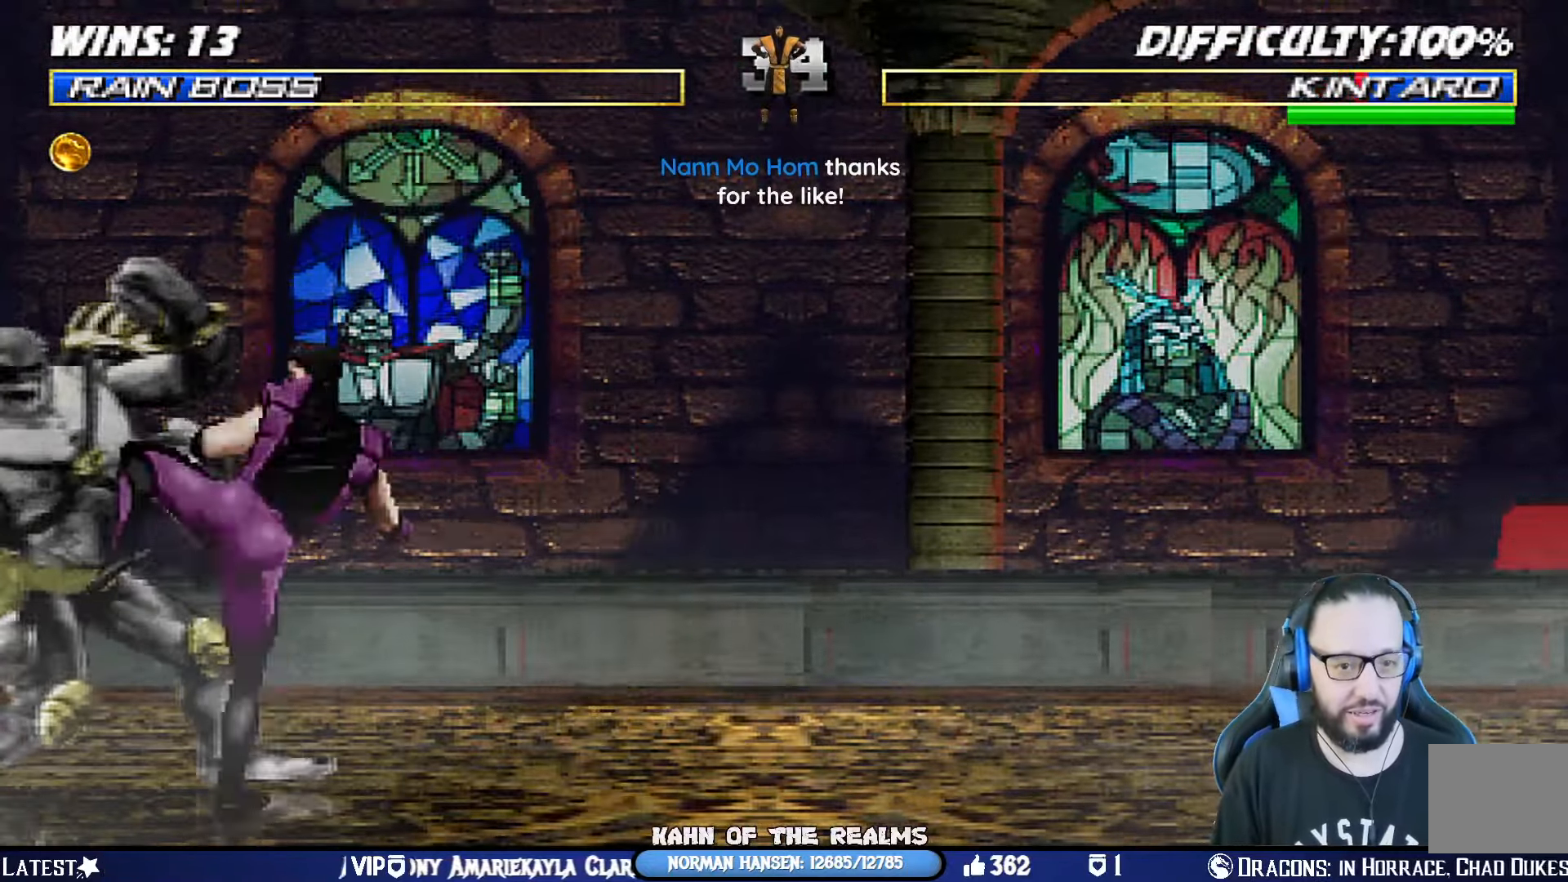
{"buttons": ["TRIANGLE", "L1", "DPAD_UP", "DPAD_RIGHT"], "left_stick": "center", "right_stick": "center", "events": [[33, "DPAD_UP", "down"], [67, "TRIANGLE", "up"], [83, "CIRCLE", "up"], [133, "CIRCLE", "down"], [133, "TRIANGLE", "down"], [217, "CIRCLE", "up"], [217, "TRIANGLE", "up"], [284, "TRIANGLE", "down"], [300, "CIRCLE", "down"], [400, "CIRCLE", "up"], [417, "TRIANGLE", "up"], [500, "TRIANGLE", "down"]]}
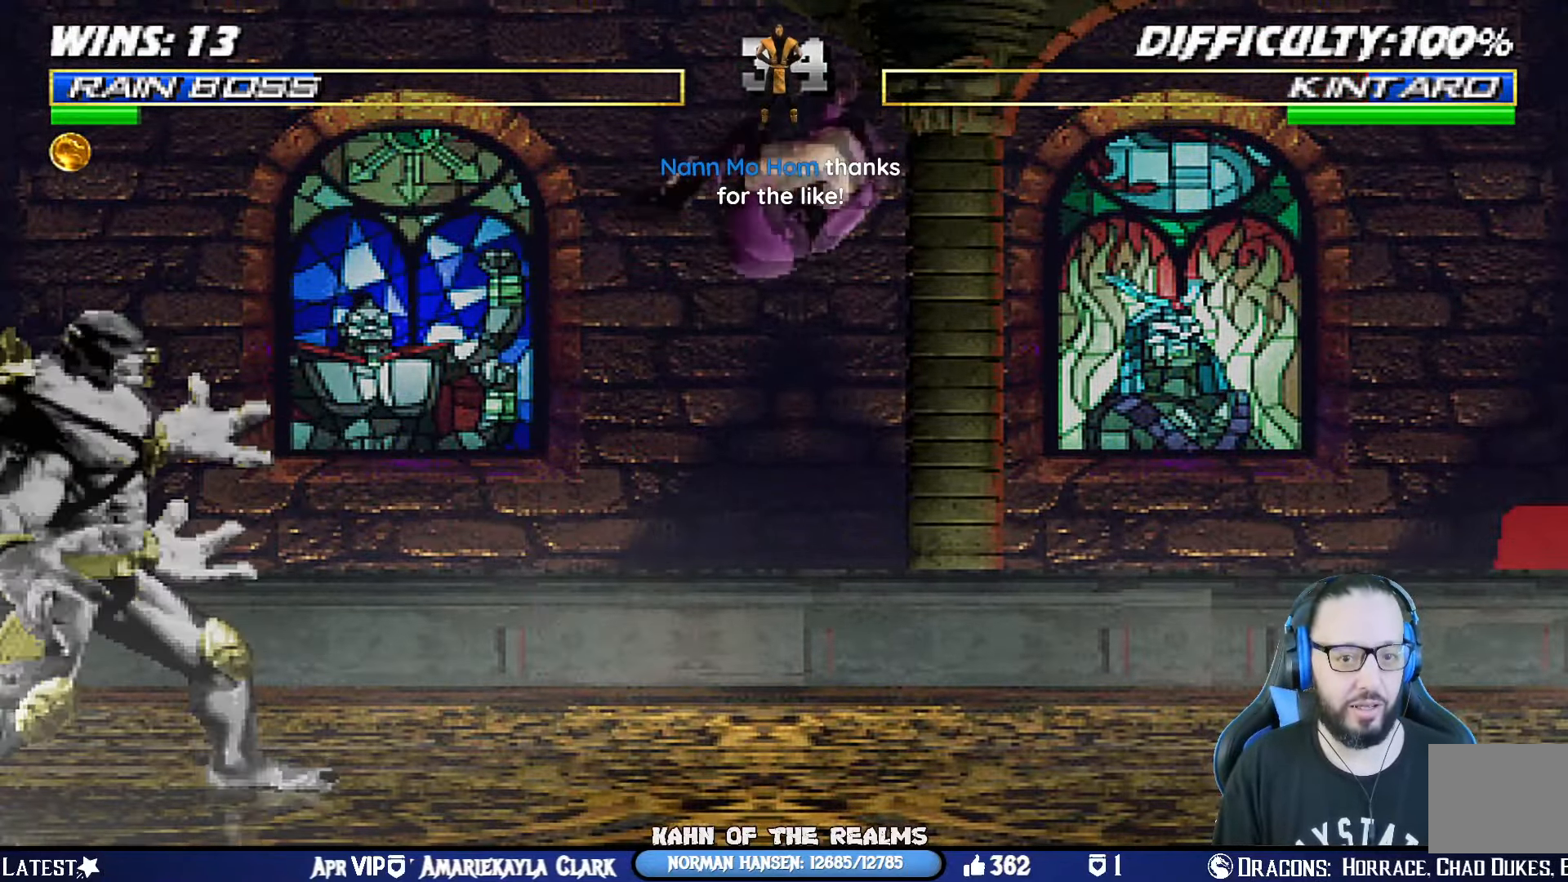
{"buttons": [], "left_stick": "center", "right_stick": "center", "events": [[117, "TRIANGLE", "up"], [151, "TRIANGLE", "down"], [184, "DPAD_UP", "up"], [201, "DPAD_RIGHT", "up"], [234, "L1", "up"], [301, "TRIANGLE", "up"]]}
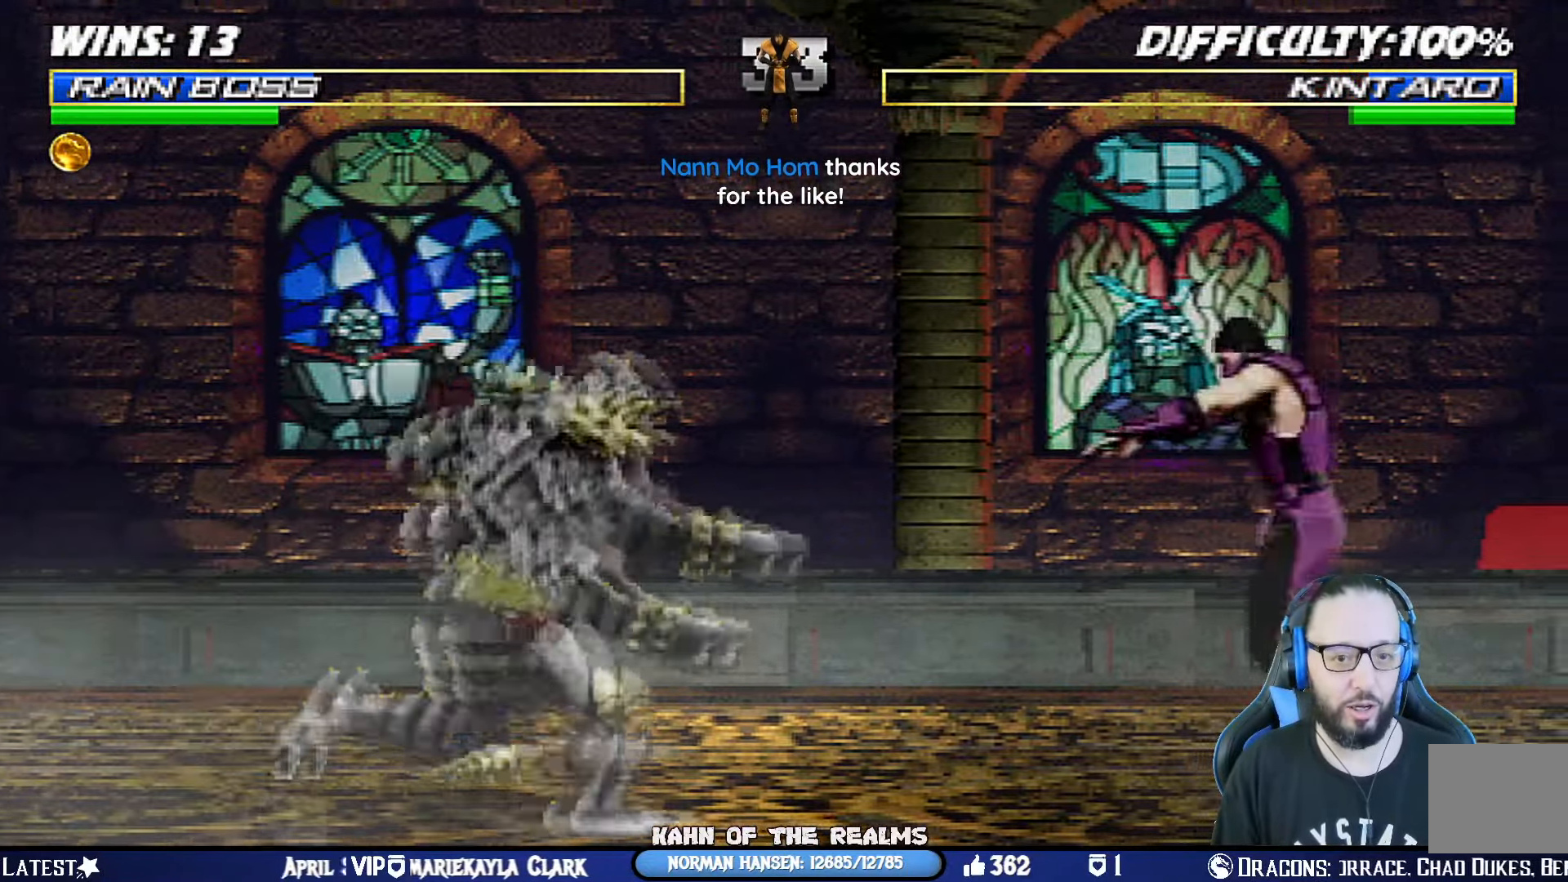
{"buttons": [], "left_stick": "center", "right_stick": "center", "events": [[67, "DPAD_RIGHT", "down"], [83, "L1", "down"], [100, "DPAD_UP", "down"], [167, "TRIANGLE", "down"], [317, "DPAD_UP", "up"], [317, "L1", "up"], [334, "DPAD_RIGHT", "up"], [500, "TRIANGLE", "up"]]}
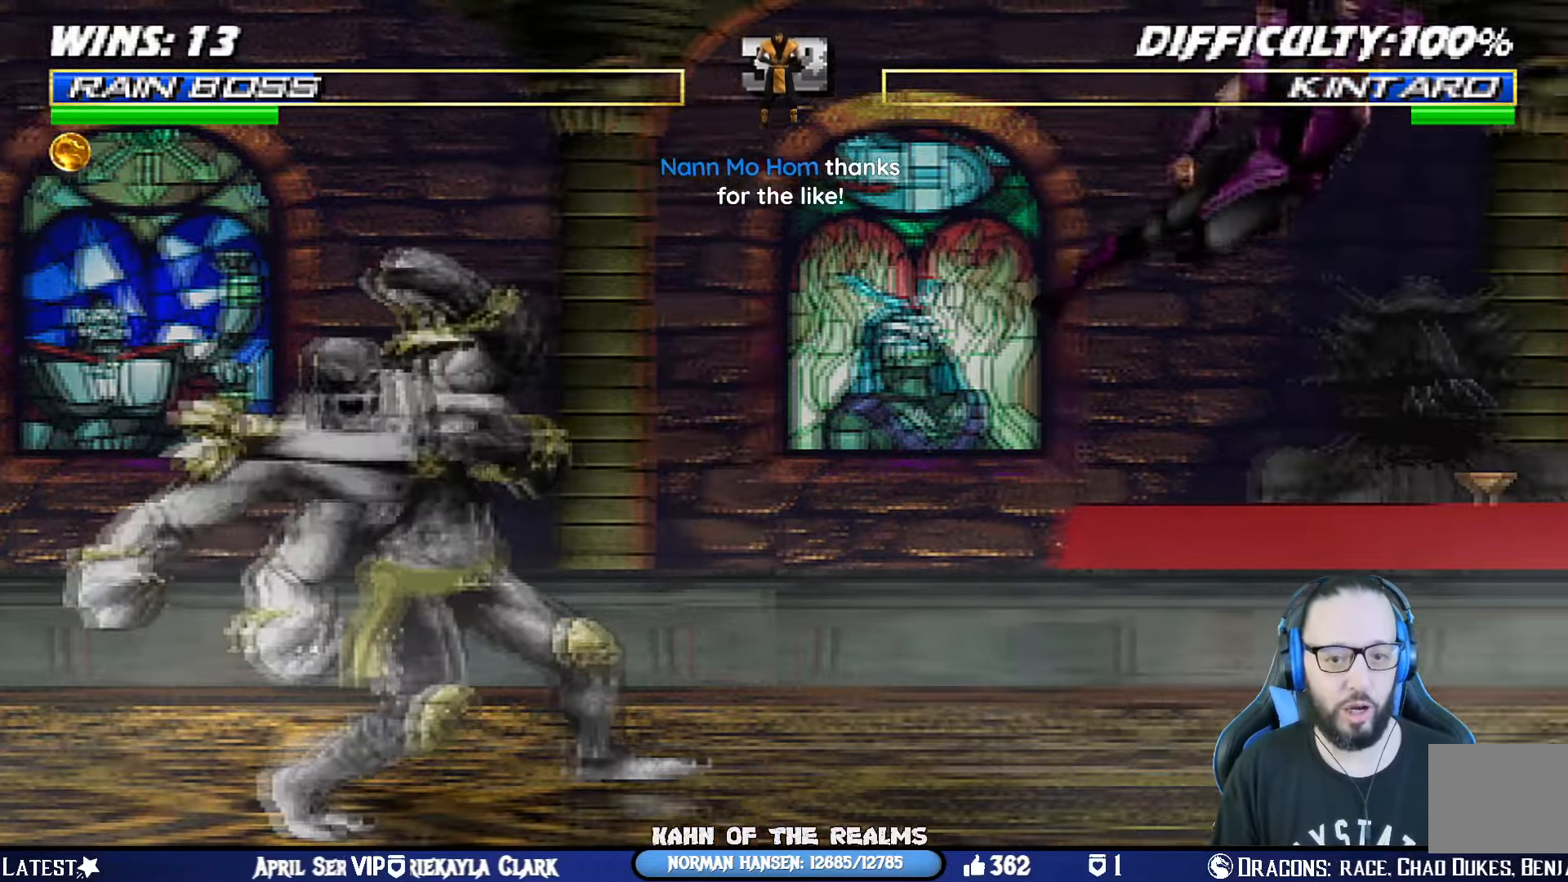
{"buttons": ["L1", "DPAD_UP", "DPAD_LEFT"], "left_stick": "center", "right_stick": "center", "events": [[101, "DPAD_RIGHT", "down"], [267, "DPAD_RIGHT", "up"], [384, "DPAD_LEFT", "down"], [384, "L1", "down"], [401, "DPAD_UP", "down"]]}
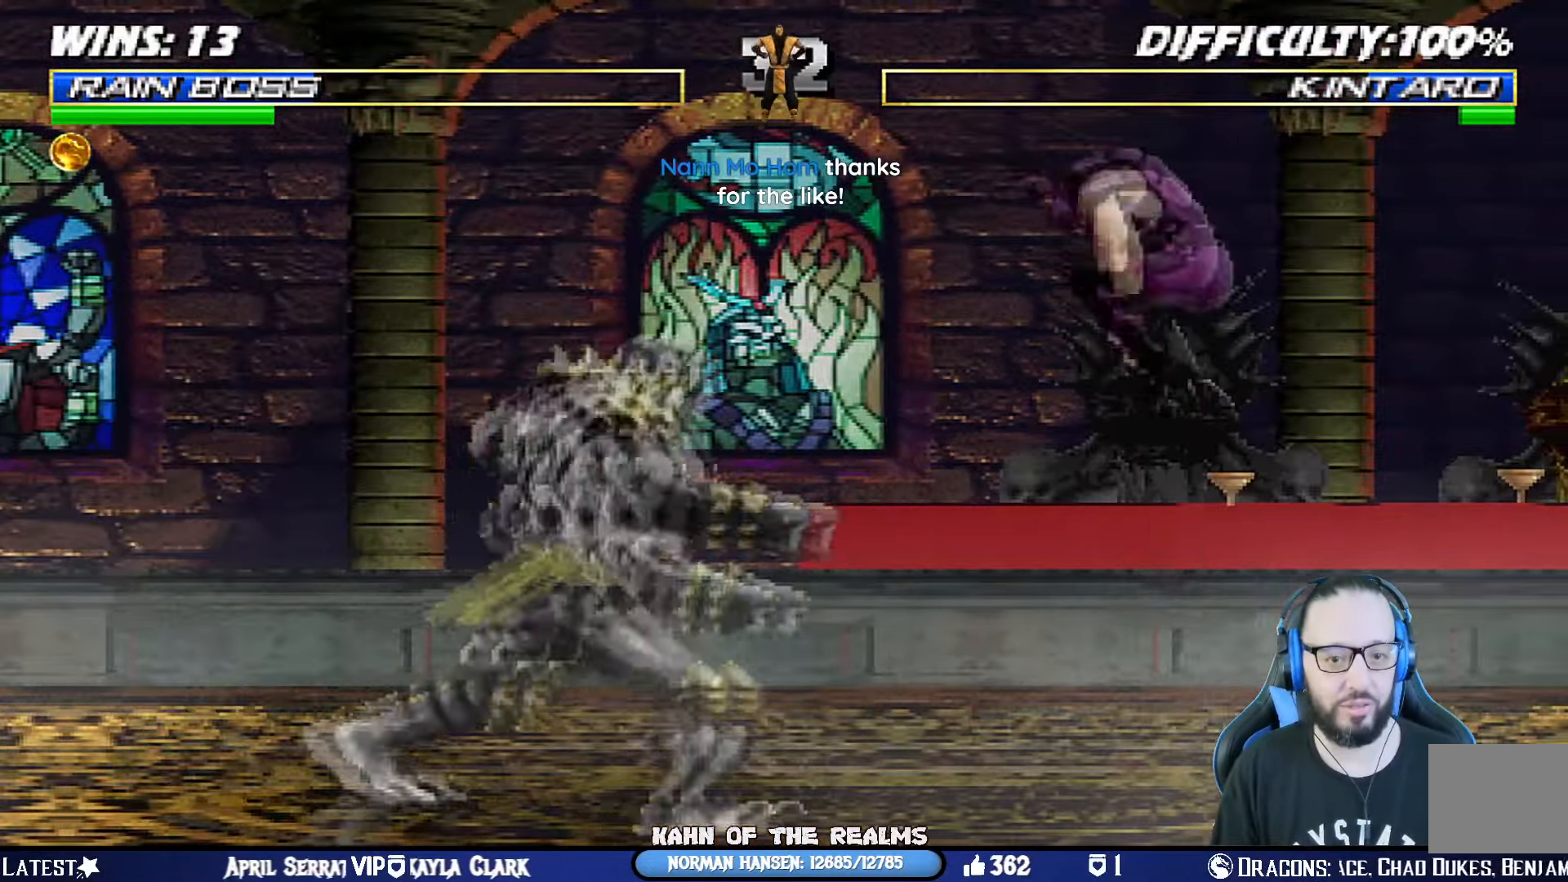
{"buttons": ["CIRCLE", "TRIANGLE", "L1", "DPAD_RIGHT"], "left_stick": "center", "right_stick": "center", "events": [[50, "SQUARE", "down"], [67, "DPAD_LEFT", "up"], [83, "DPAD_UP", "up"], [100, "DPAD_RIGHT", "down"], [133, "SQUARE", "up"], [200, "CIRCLE", "down"], [200, "TRIANGLE", "down"], [284, "CIRCLE", "up"], [284, "TRIANGLE", "up"], [350, "CIRCLE", "down"], [350, "TRIANGLE", "down"], [450, "CIRCLE", "up"], [450, "TRIANGLE", "up"], [500, "CIRCLE", "down"], [500, "TRIANGLE", "down"]]}
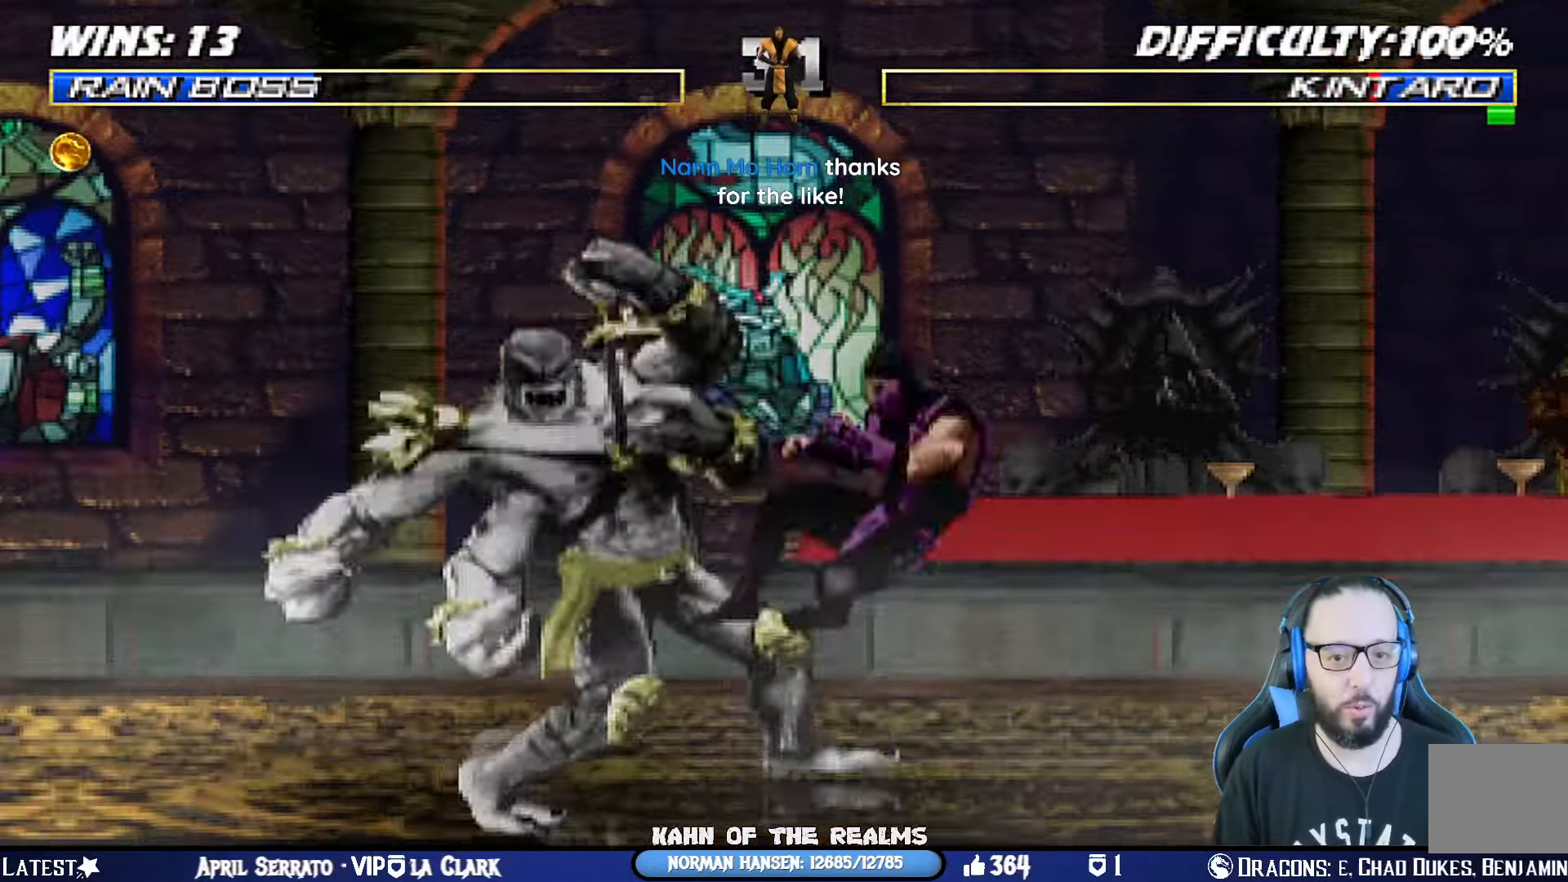
{"buttons": ["CIRCLE", "TRIANGLE", "L1", "DPAD_UP", "DPAD_RIGHT"], "left_stick": "center", "right_stick": "center", "events": [[101, "CIRCLE", "up"], [101, "TRIANGLE", "up"], [134, "DPAD_UP", "down"], [151, "CIRCLE", "down"], [167, "TRIANGLE", "down"], [201, "DPAD_UP", "up"], [217, "DPAD_UP", "down"], [267, "TRIANGLE", "up"], [284, "CIRCLE", "up"], [318, "CIRCLE", "down"], [318, "TRIANGLE", "down"], [434, "TRIANGLE", "up"], [468, "TRIANGLE", "down"]]}
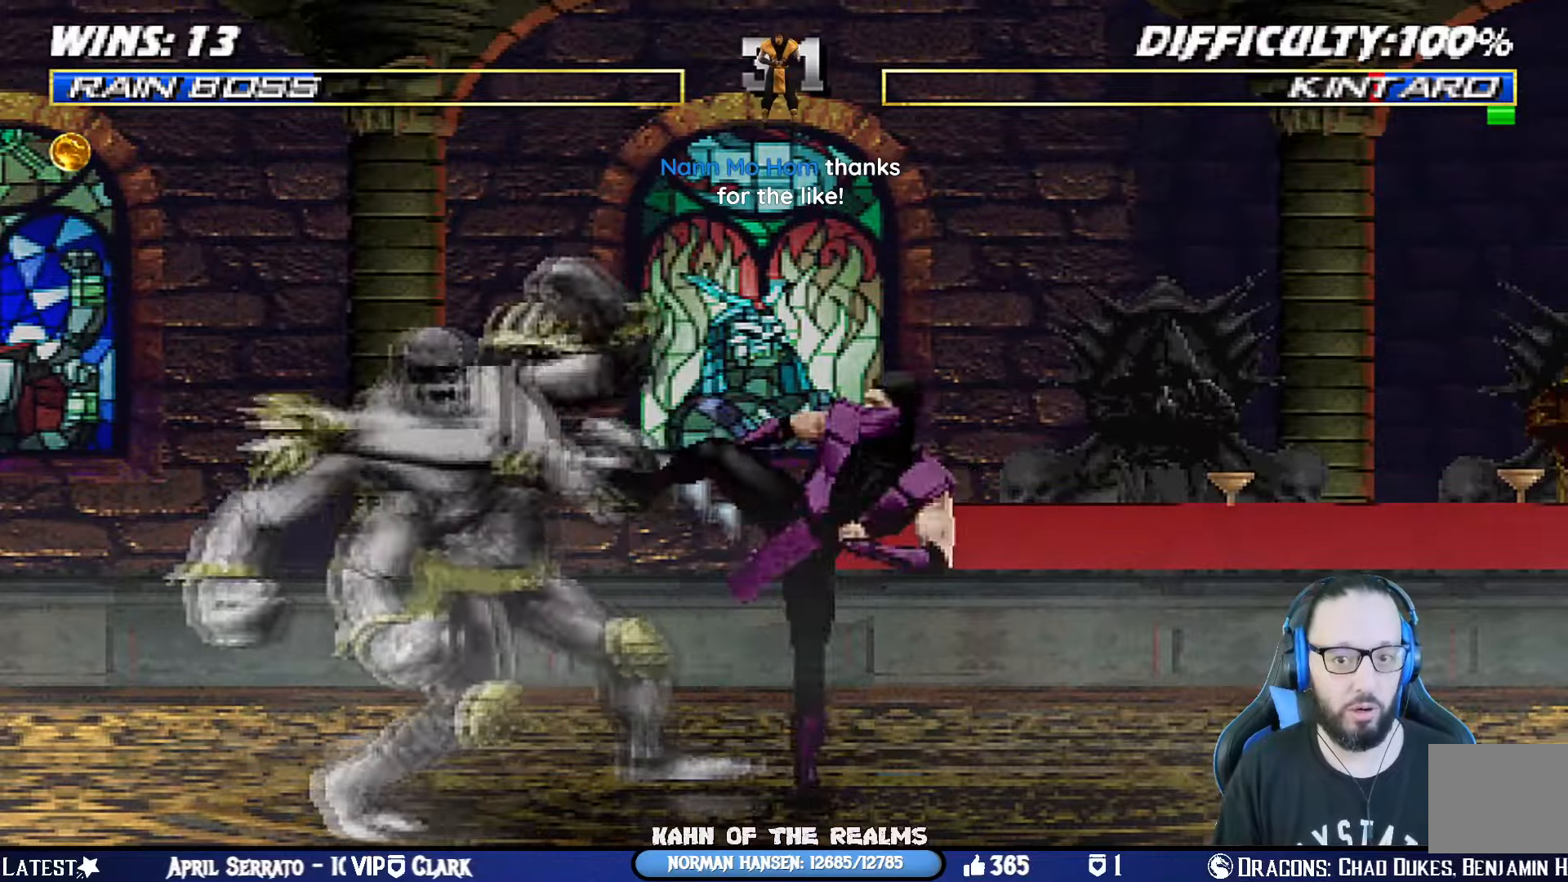
{"buttons": ["L1", "DPAD_UP", "DPAD_LEFT"], "left_stick": "center", "right_stick": "center", "events": [[67, "TRIANGLE", "up"], [84, "CIRCLE", "up"], [84, "DPAD_UP", "up"], [117, "CIRCLE", "down"], [117, "TRIANGLE", "down"], [150, "DPAD_RIGHT", "up"], [200, "L1", "up"], [267, "CIRCLE", "up"], [284, "TRIANGLE", "up"], [451, "DPAD_LEFT", "down"], [451, "DPAD_UP", "down"], [451, "L1", "down"]]}
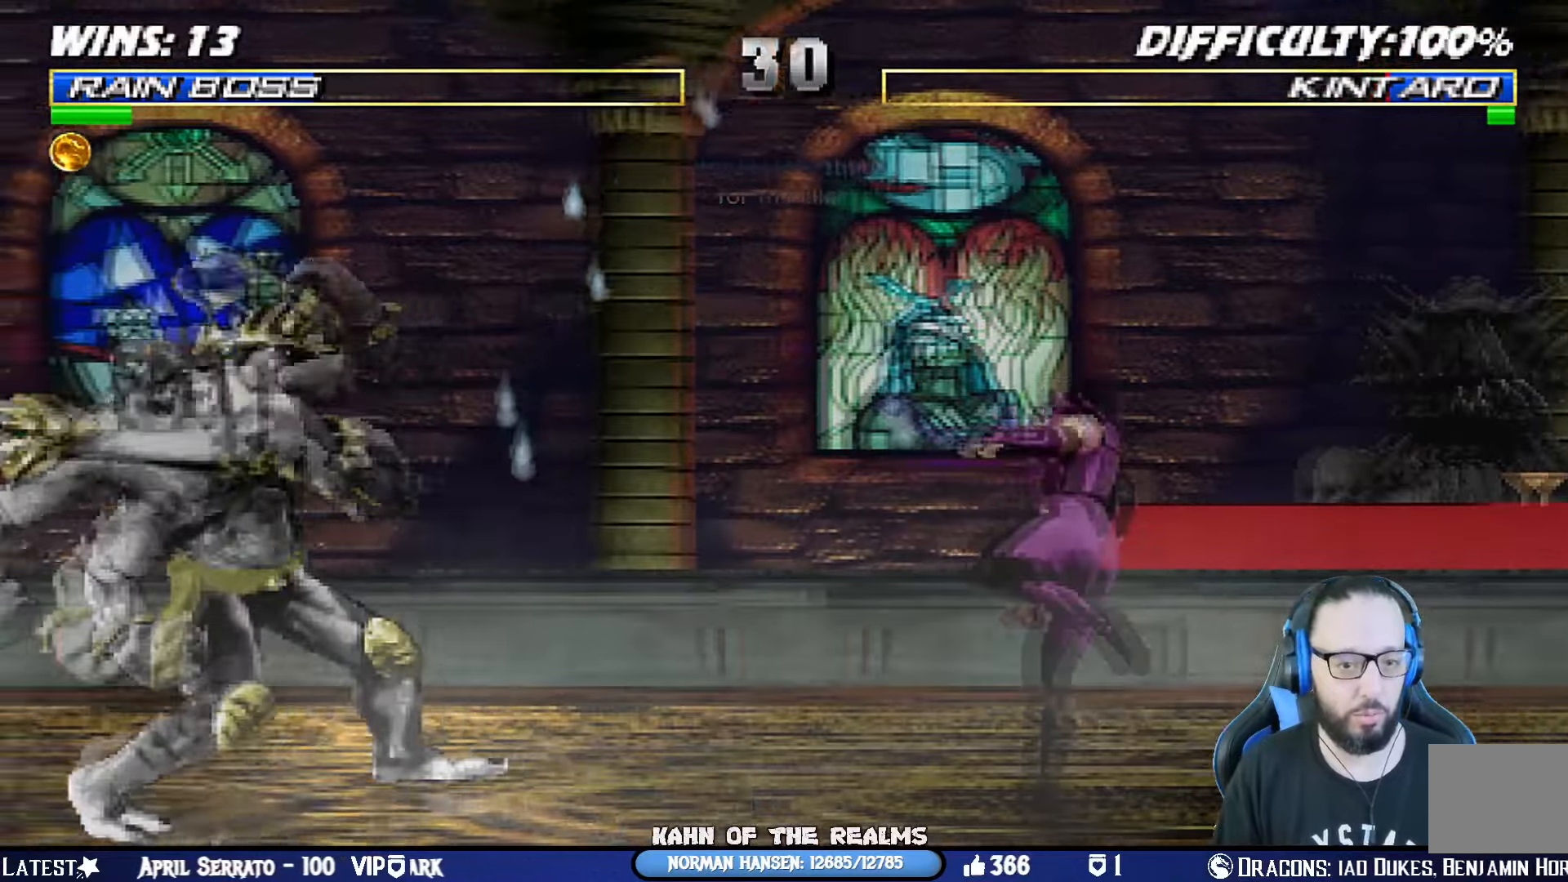
{"buttons": ["CROSS", "SQUARE", "L1", "DPAD_DOWN"], "left_stick": "center", "right_stick": "center", "events": [[333, "CROSS", "down"], [333, "SQUARE", "down"], [350, "DPAD_UP", "up"], [367, "DPAD_LEFT", "up"], [417, "DPAD_DOWN", "down"], [433, "SQUARE", "up"], [450, "CROSS", "up"], [484, "CROSS", "down"], [500, "SQUARE", "down"]]}
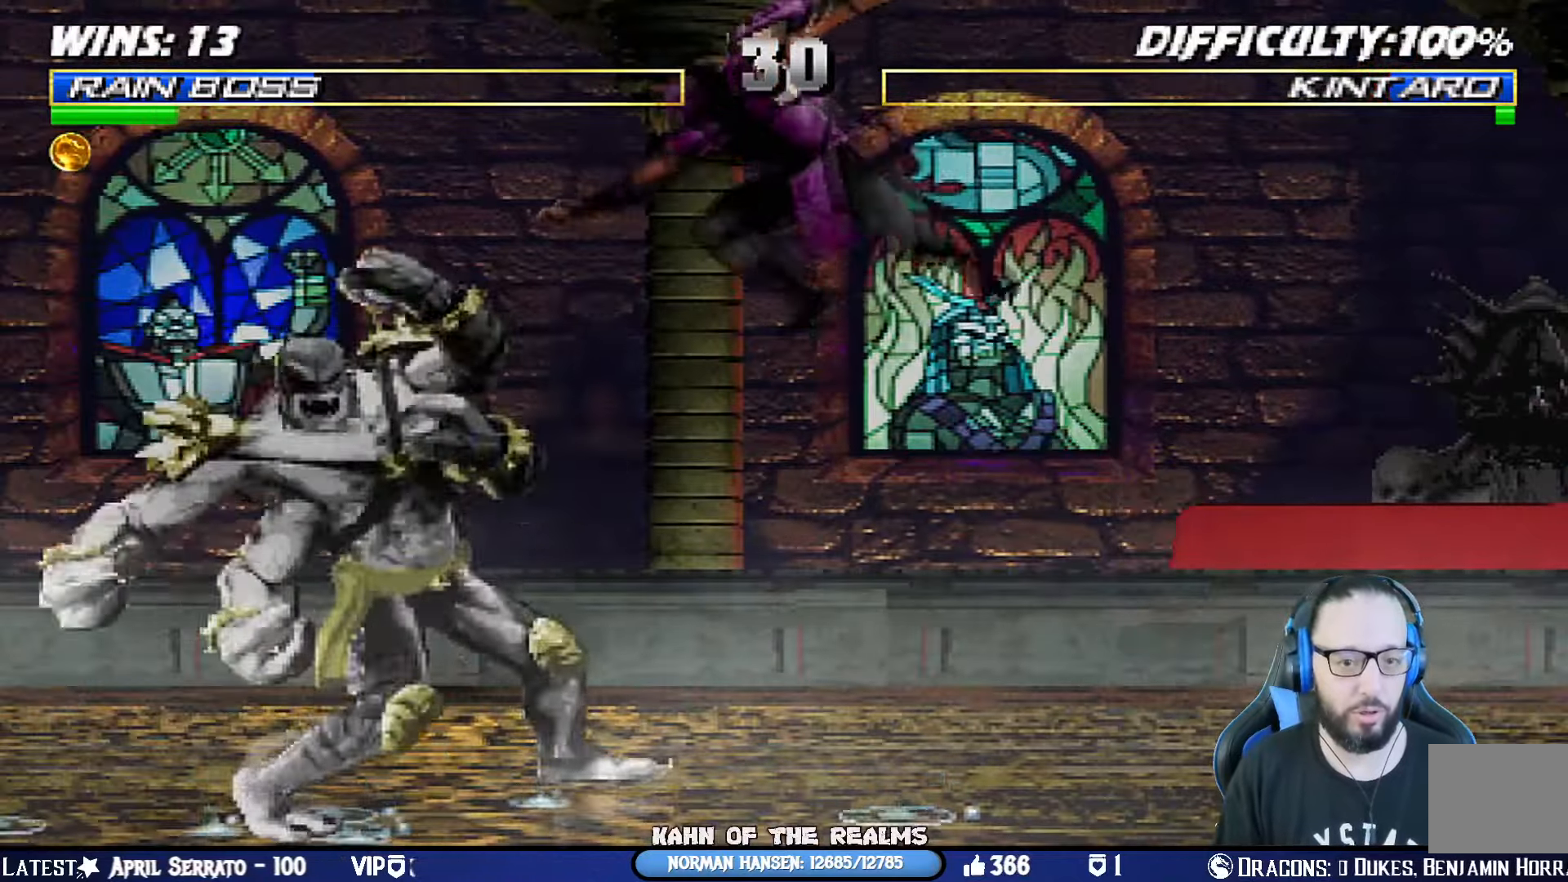
{"buttons": ["CROSS", "SQUARE", "L1", "DPAD_DOWN", "DPAD_RIGHT"], "left_stick": "center", "right_stick": "center", "events": [[67, "SQUARE", "up"], [84, "CROSS", "up"], [134, "CROSS", "down"], [134, "SQUARE", "down"], [217, "SQUARE", "up"], [234, "CROSS", "up"], [301, "CROSS", "down"], [301, "SQUARE", "down"], [334, "DPAD_RIGHT", "down"], [384, "CROSS", "up"], [384, "SQUARE", "up"], [451, "CROSS", "down"], [451, "SQUARE", "down"]]}
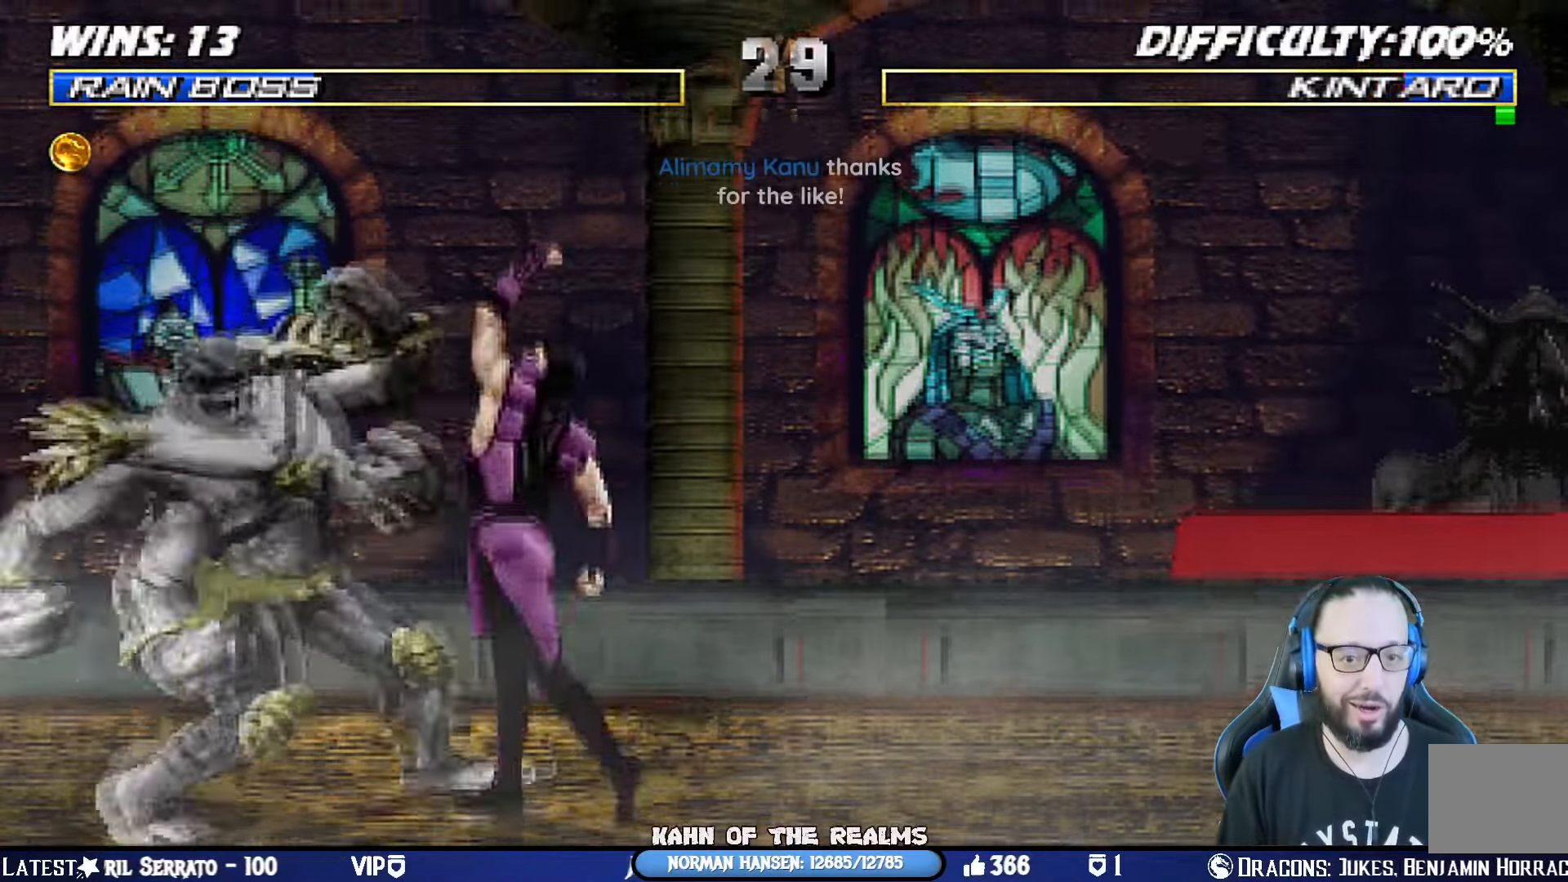
{"buttons": [], "left_stick": "center", "right_stick": "center", "events": [[33, "SQUARE", "up"], [50, "CROSS", "up"], [100, "CROSS", "down"], [100, "SQUARE", "down"], [200, "CROSS", "up"], [200, "SQUARE", "up"], [250, "CROSS", "down"], [250, "SQUARE", "down"], [383, "DPAD_RIGHT", "up"], [400, "CROSS", "up"], [400, "DPAD_DOWN", "up"], [400, "SQUARE", "up"], [450, "L1", "up"]]}
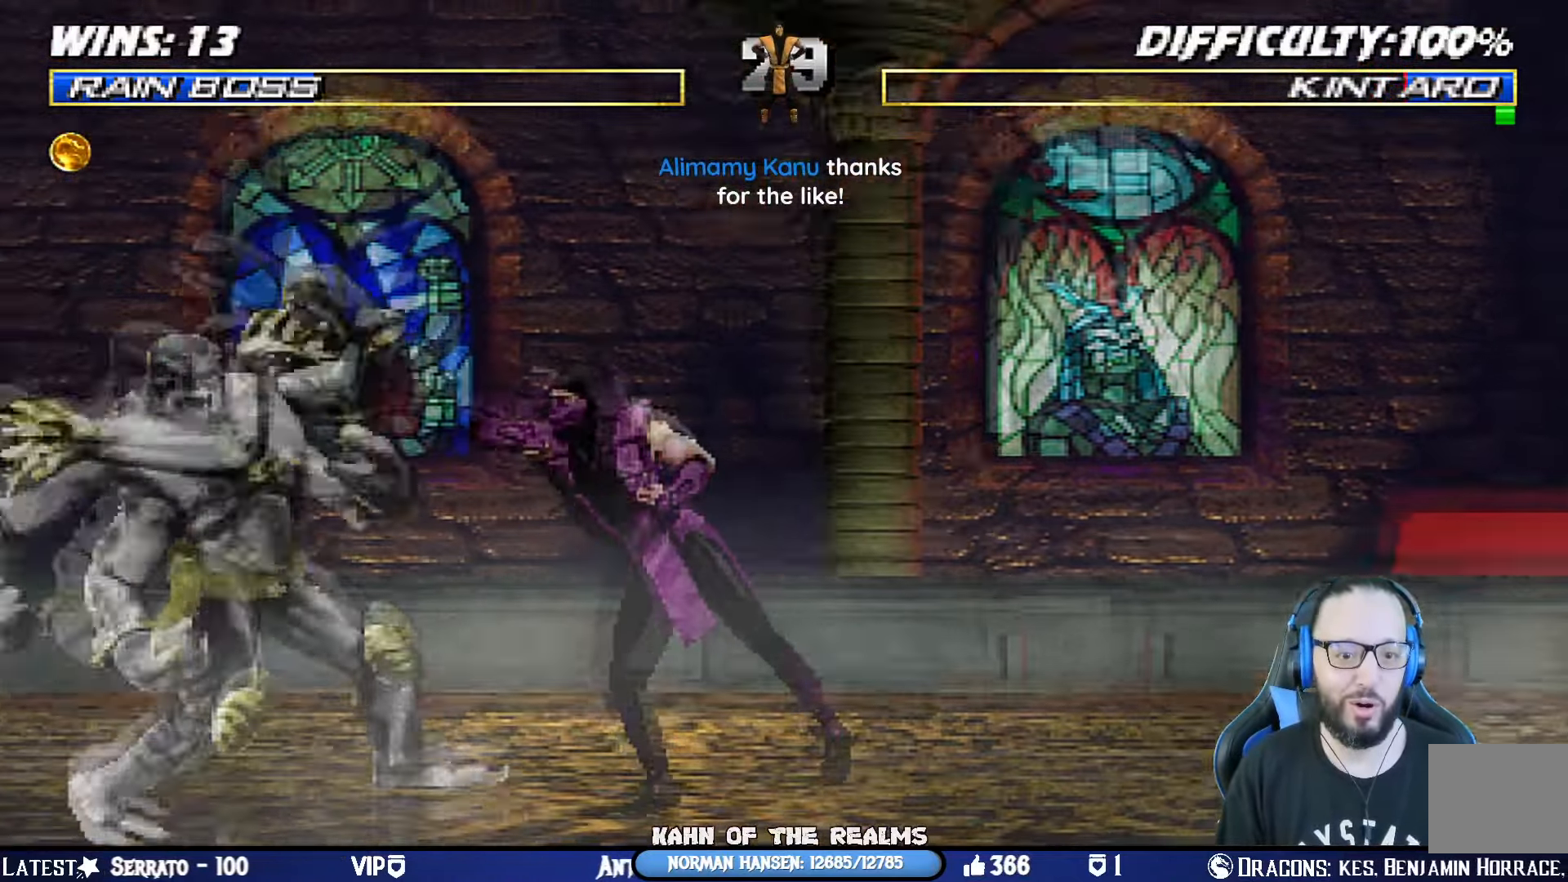
{"buttons": ["TRIANGLE", "L1", "DPAD_UP", "DPAD_RIGHT"], "left_stick": "center", "right_stick": "center", "events": [[317, "DPAD_RIGHT", "down"], [317, "DPAD_UP", "down"], [317, "L1", "down"], [467, "TRIANGLE", "down"]]}
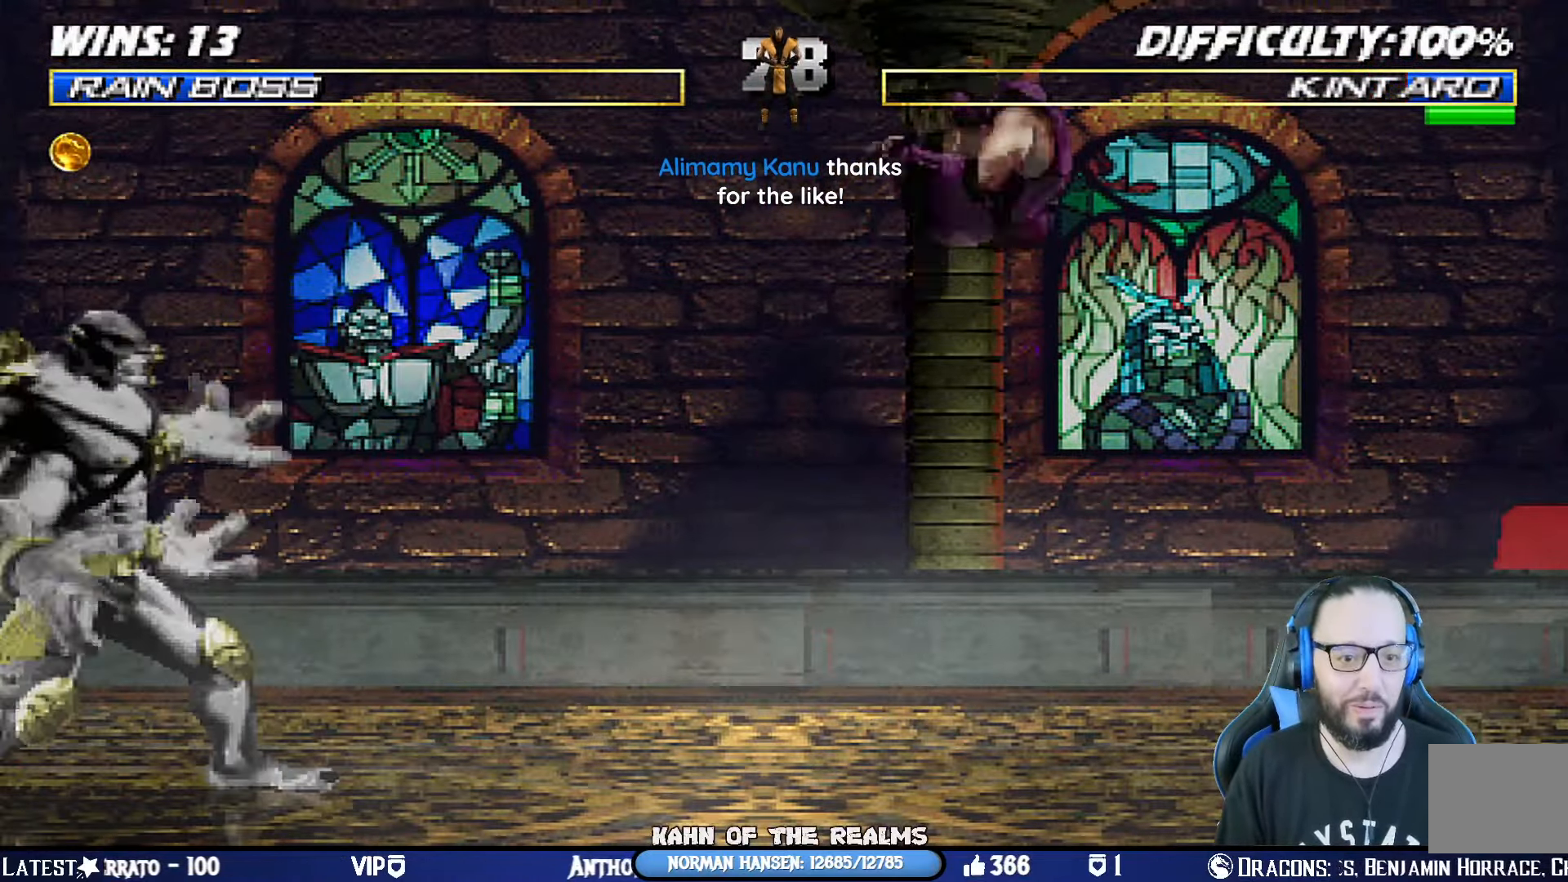
{"buttons": ["DPAD_RIGHT"], "left_stick": "center", "right_stick": "center", "events": [[83, "DPAD_UP", "up"], [100, "DPAD_RIGHT", "up"], [100, "L1", "up"], [133, "TRIANGLE", "up"], [500, "DPAD_RIGHT", "down"]]}
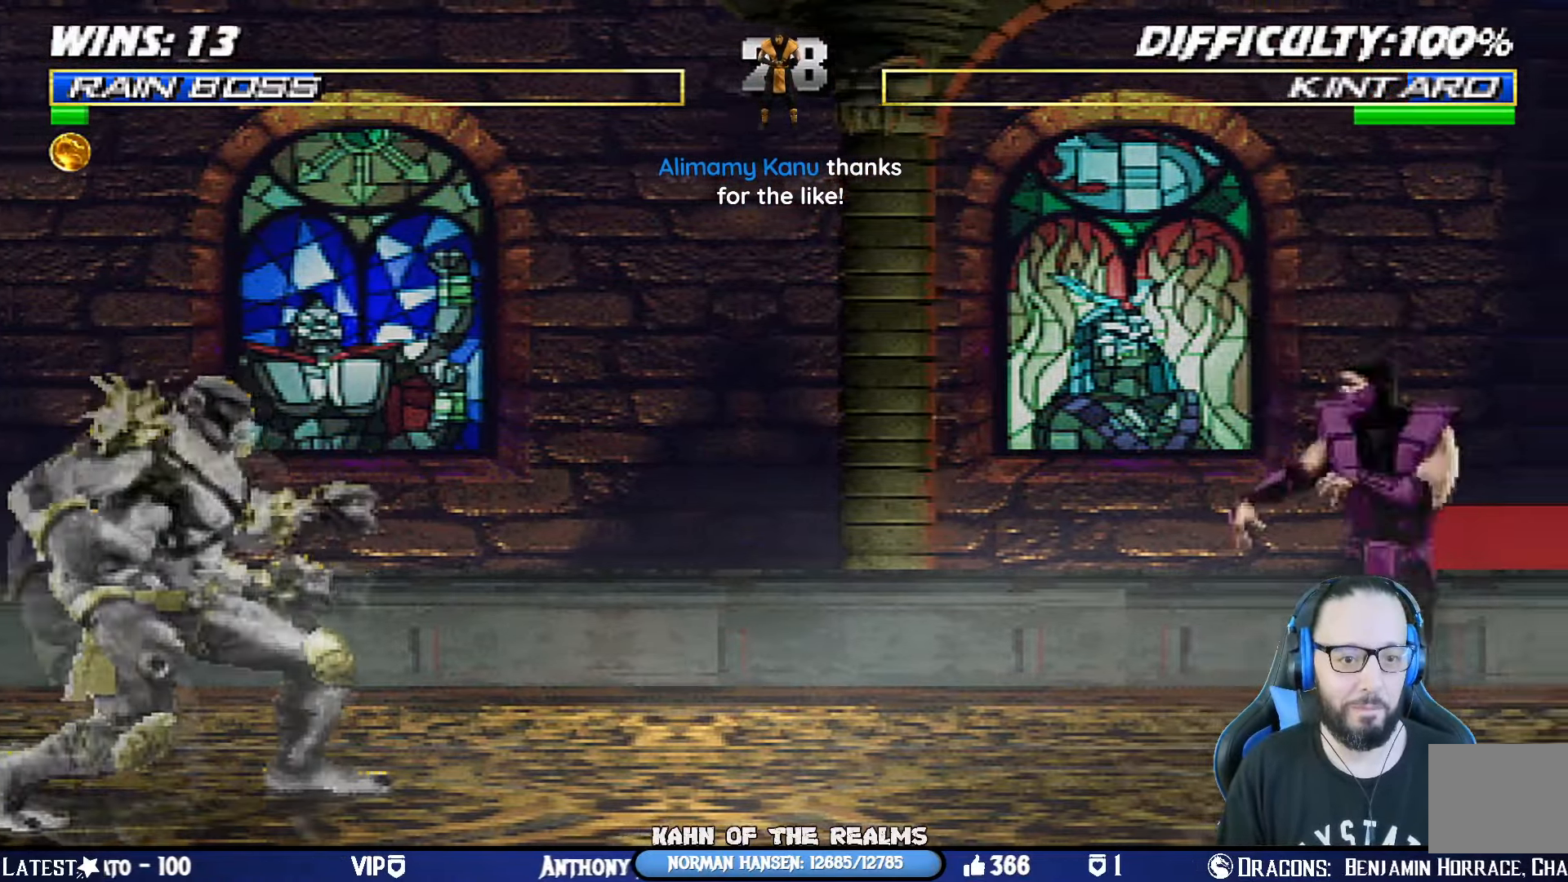
{"buttons": [], "left_stick": "center", "right_stick": "center", "events": [[17, "DPAD_UP", "down"], [17, "L1", "down"], [117, "TRIANGLE", "down"], [284, "TRIANGLE", "up"], [317, "DPAD_UP", "up"], [317, "L1", "up"], [351, "DPAD_RIGHT", "up"]]}
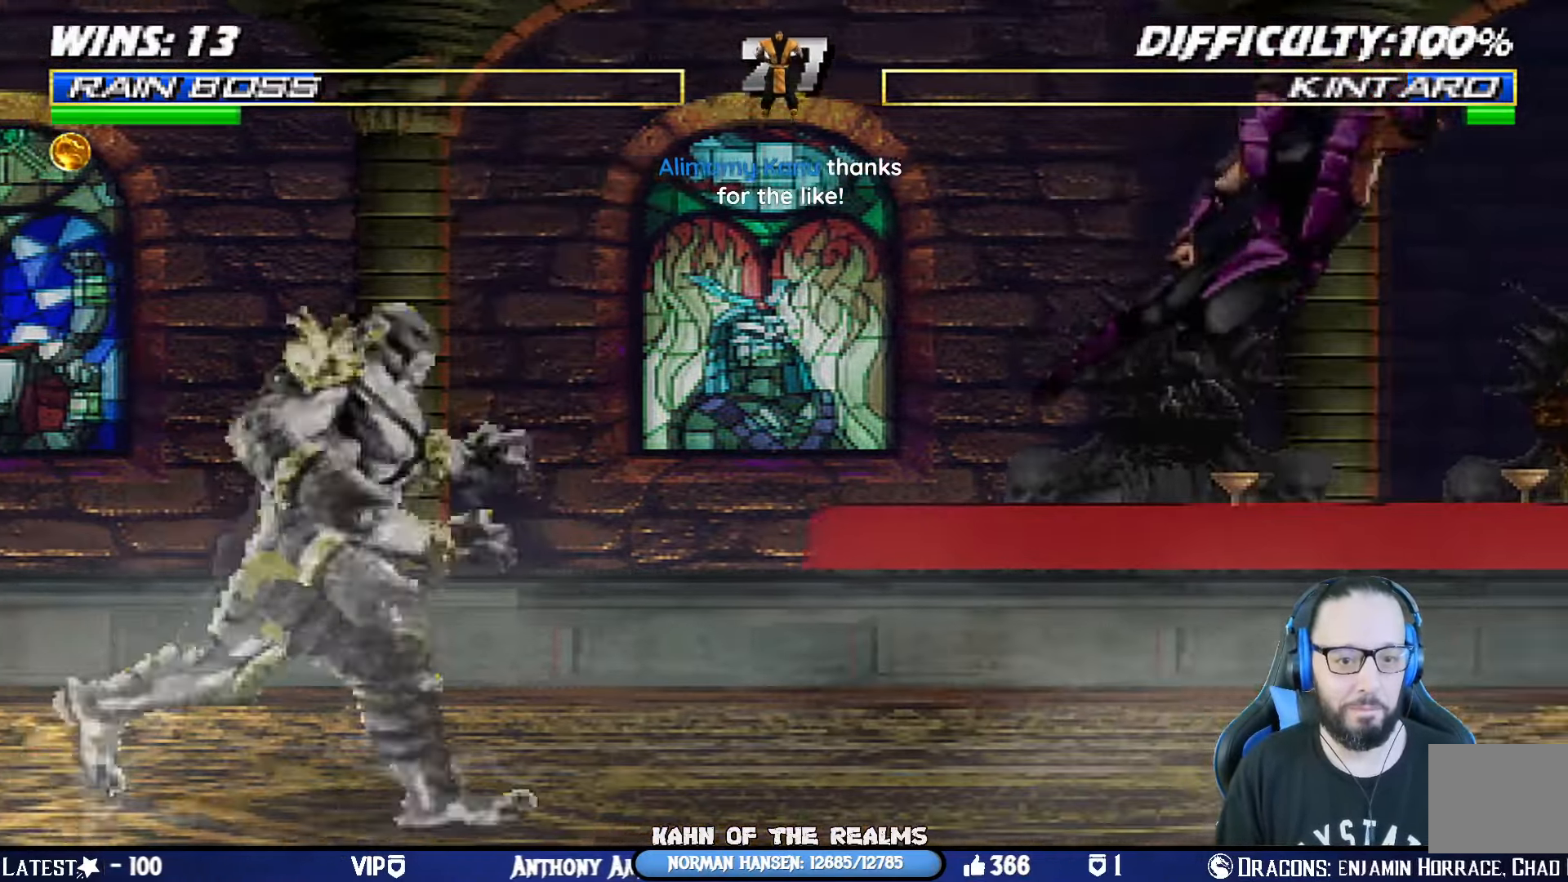
{"buttons": [], "left_stick": "center", "right_stick": "center", "events": [[217, "DPAD_RIGHT", "down"], [217, "DPAD_UP", "down"], [217, "L1", "down"], [317, "TRIANGLE", "down"], [467, "DPAD_RIGHT", "up"], [467, "DPAD_UP", "up"], [467, "L1", "up"], [500, "TRIANGLE", "up"]]}
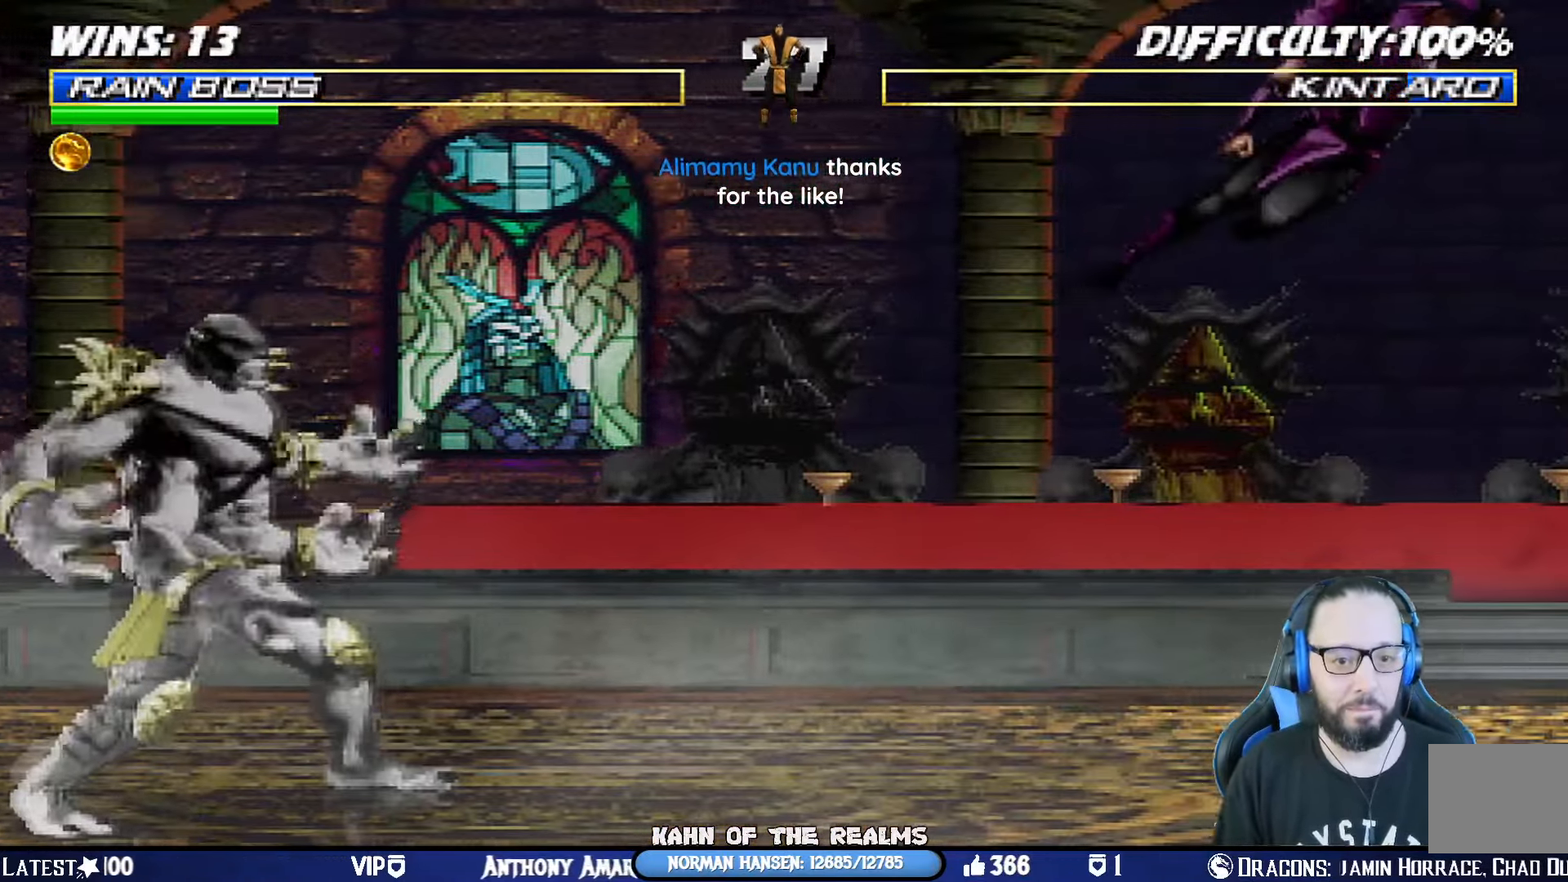
{"buttons": ["L1", "DPAD_LEFT"], "left_stick": "center", "right_stick": "center", "events": [[384, "DPAD_LEFT", "down"], [384, "L1", "down"]]}